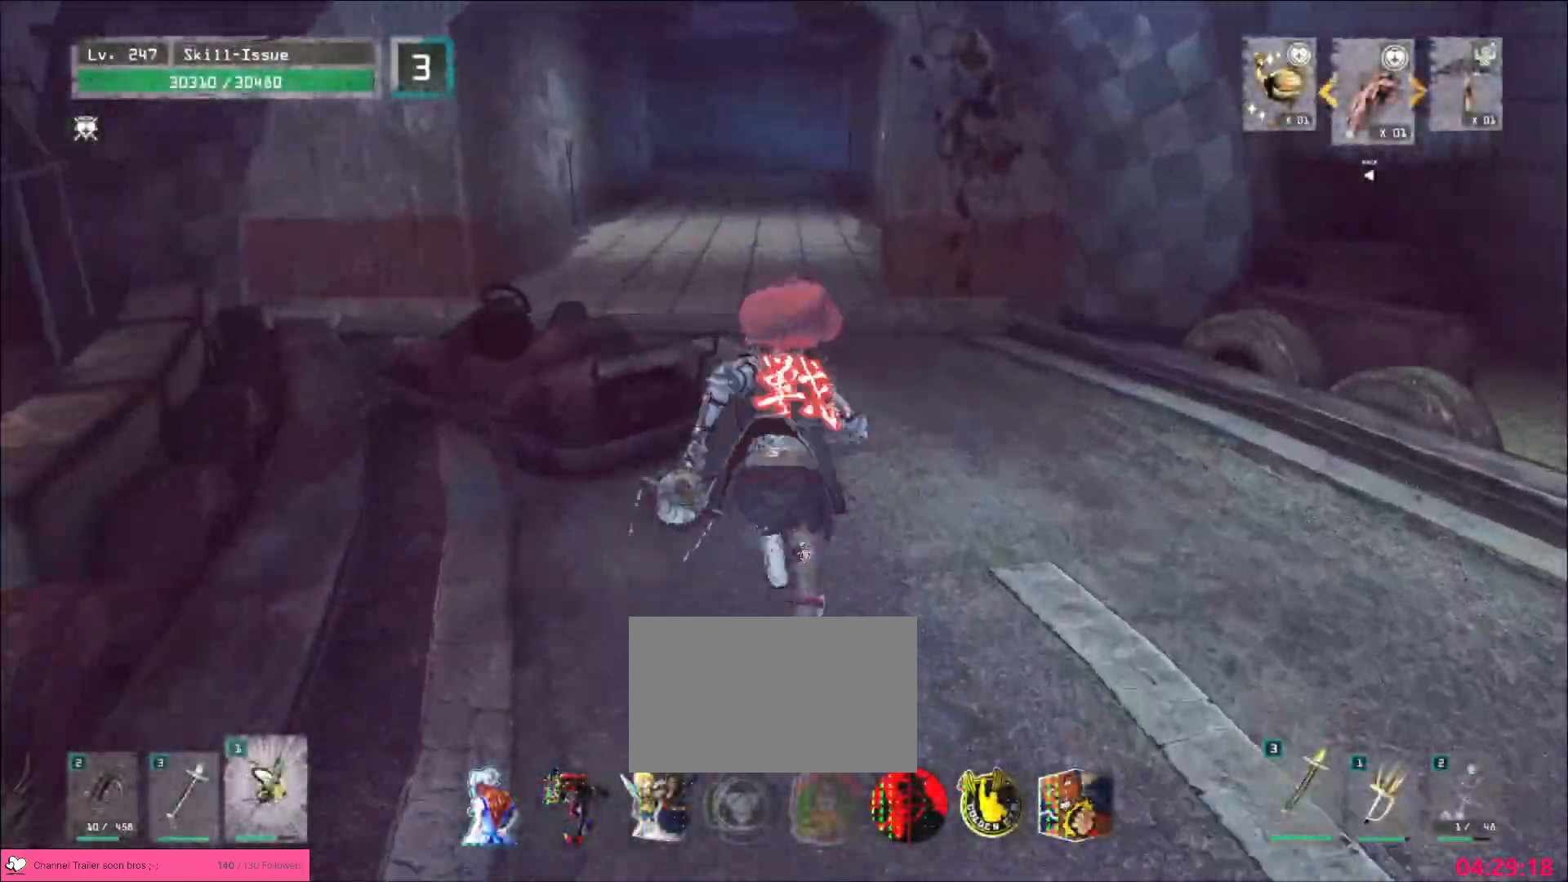
Gameplay with keyboard and mouse; each line is a JSON object with the keys and mouse buttons held at the frame after it. "events" lists presses ("down") and releases ("up") of "1", "2", "3", "4", "5", "a", "b", "c", "ctrl", "d", "e", "f", "g", "q", "r", "s", "shift", "space", "t", "tab", "v", "w", "x", "z", "mouse_left", "mouse_wheel", "mouse_right", "mouse_mb4" and "mouse_mb5" between this image and that frame as [ms after this image, input, new state], when the widget could be followed in between. "mouse_left", "mouse_wheel", "mouse_right", "mouse_mb4", "mouse_mb5" = the "left", "wheel", "right", "mb4", "mb5" buttons of the "mouse" list. No other keys are recorded. "wheel" means that the mouse wheel is clicked or scrolled. Not read: alt mouse_move.
{"keys": ["w"], "mouse": [], "events": []}
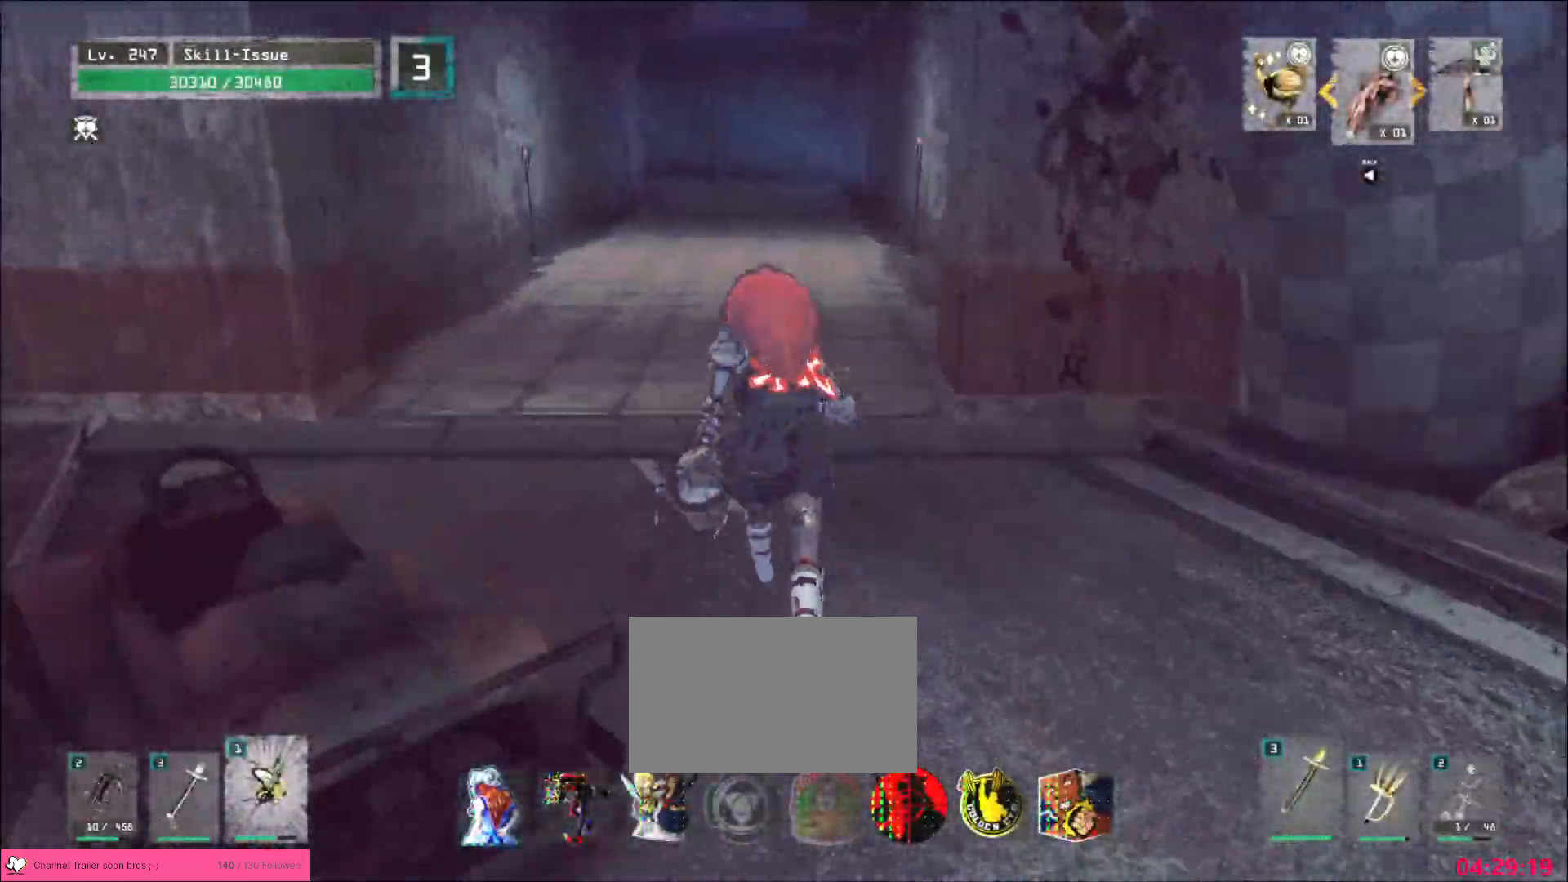
{"keys": ["w"], "mouse": [], "events": []}
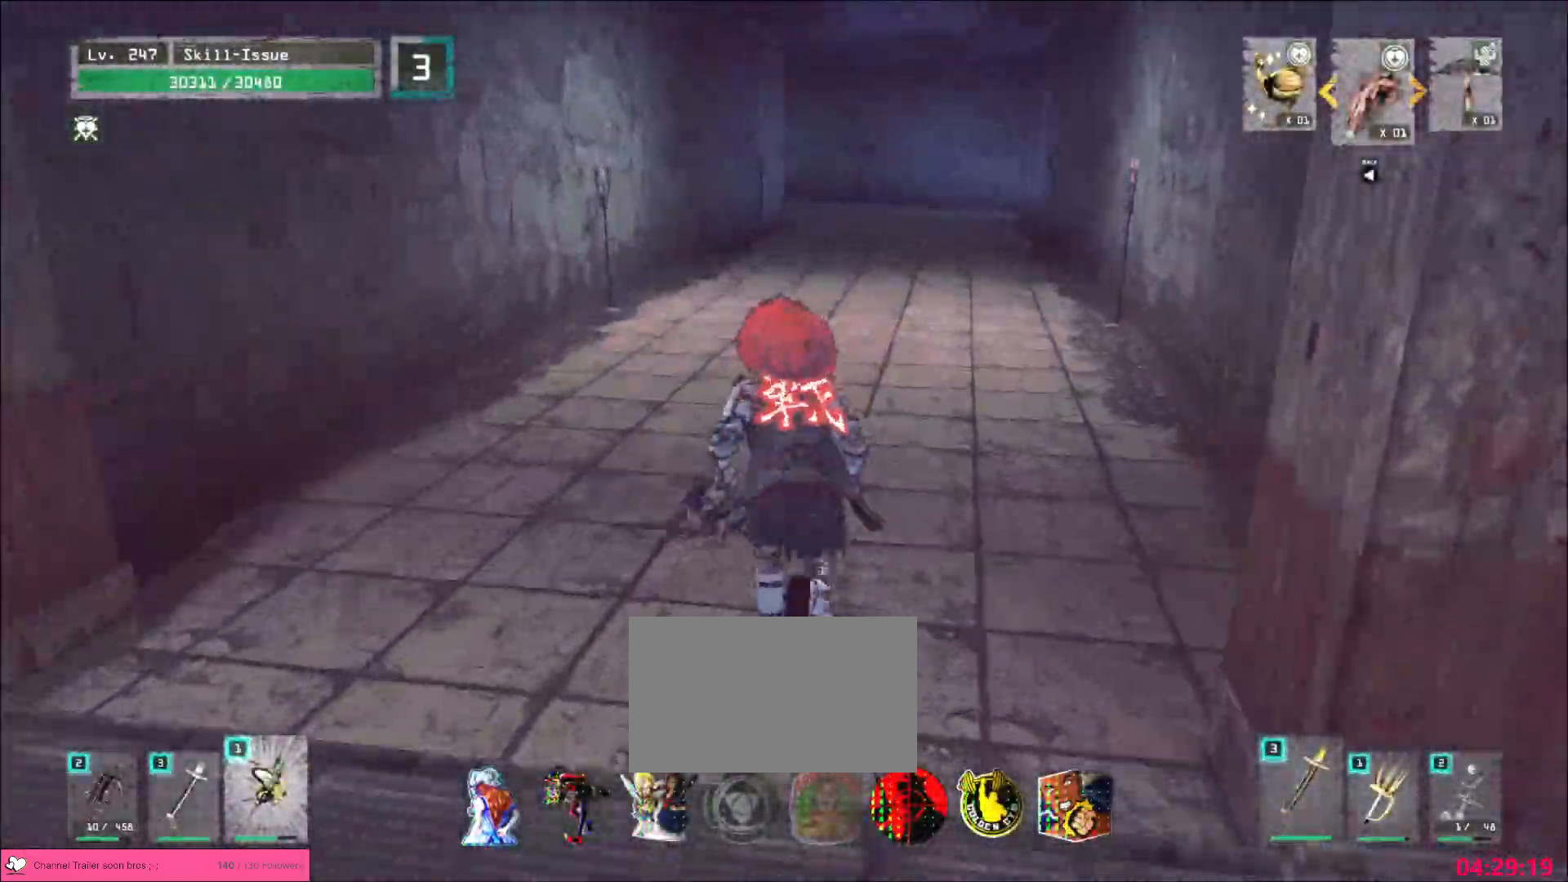
{"keys": ["w"], "mouse": [], "events": []}
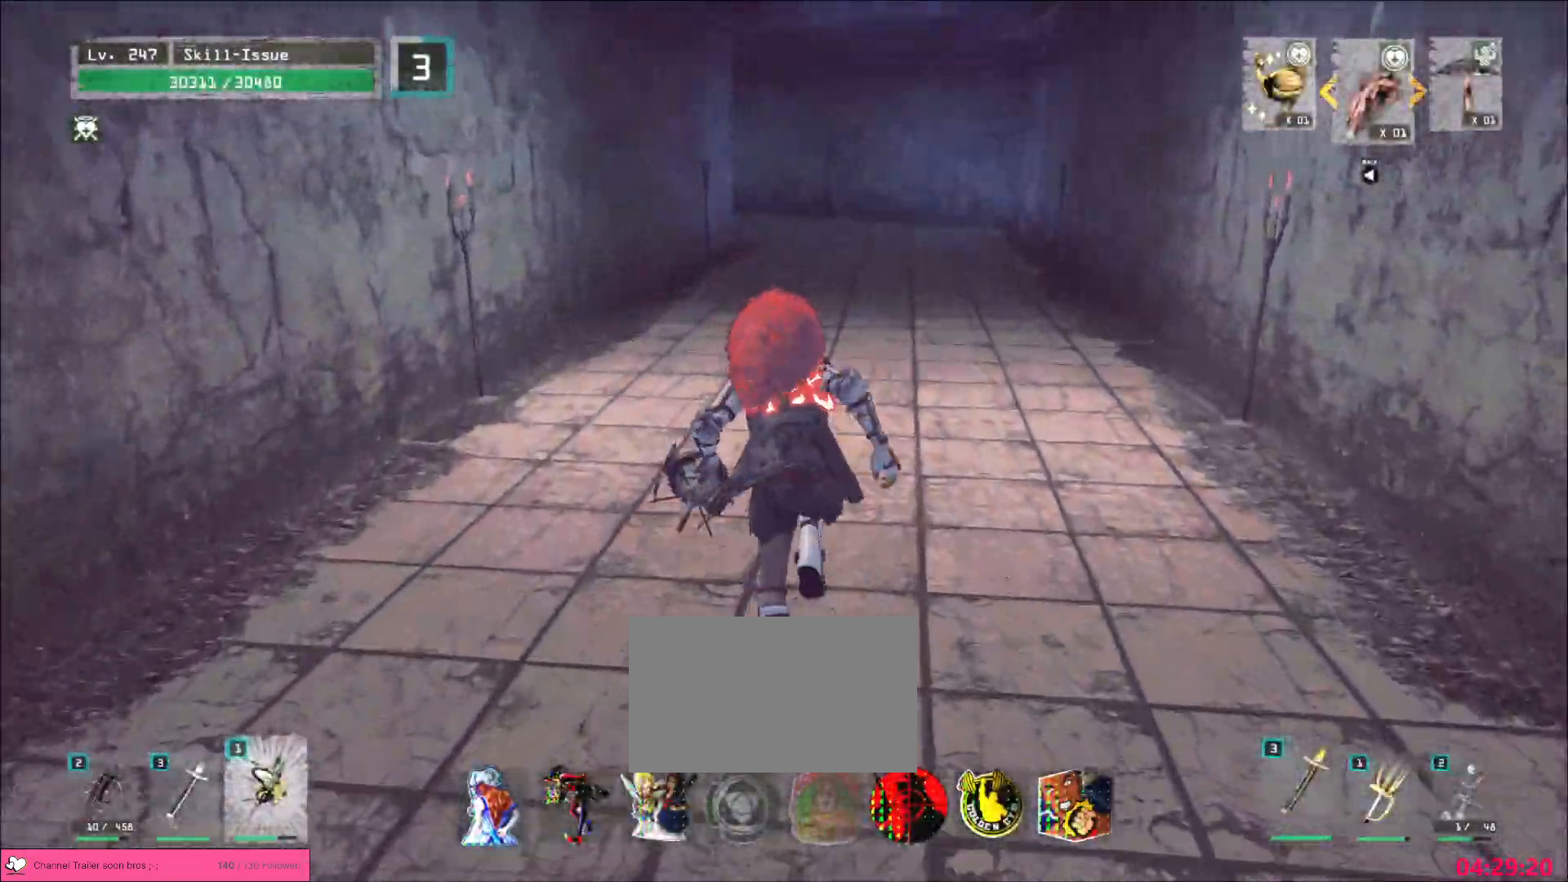
{"keys": ["w"], "mouse": [], "events": [[383, "1", "down"], [433, "1", "up"]]}
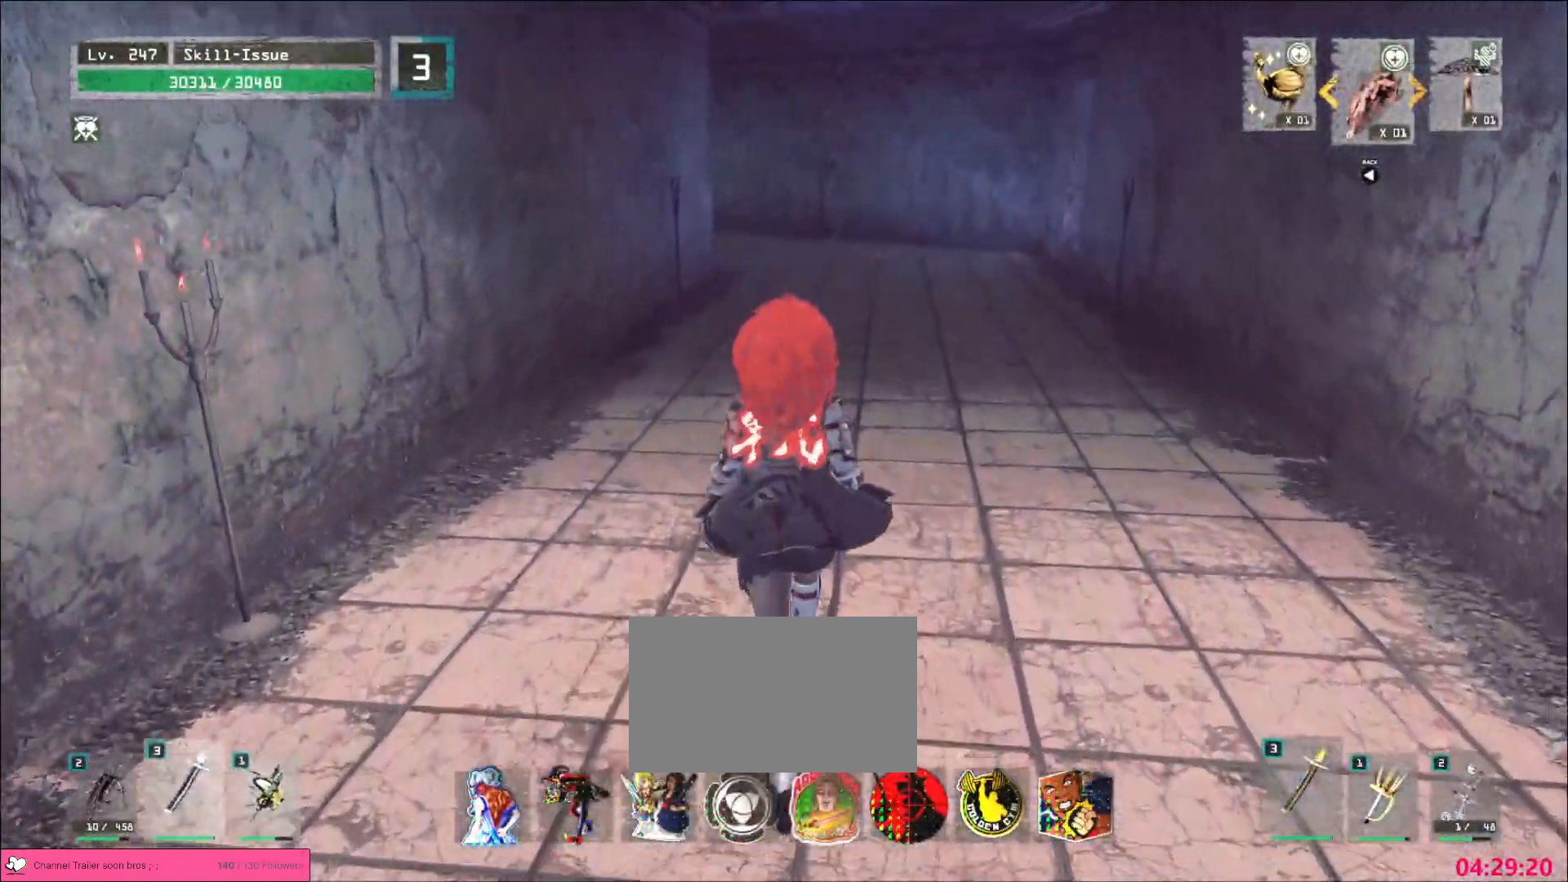
{"keys": ["w"], "mouse": [], "events": [[17, "ctrl", "down"], [133, "ctrl", "up"]]}
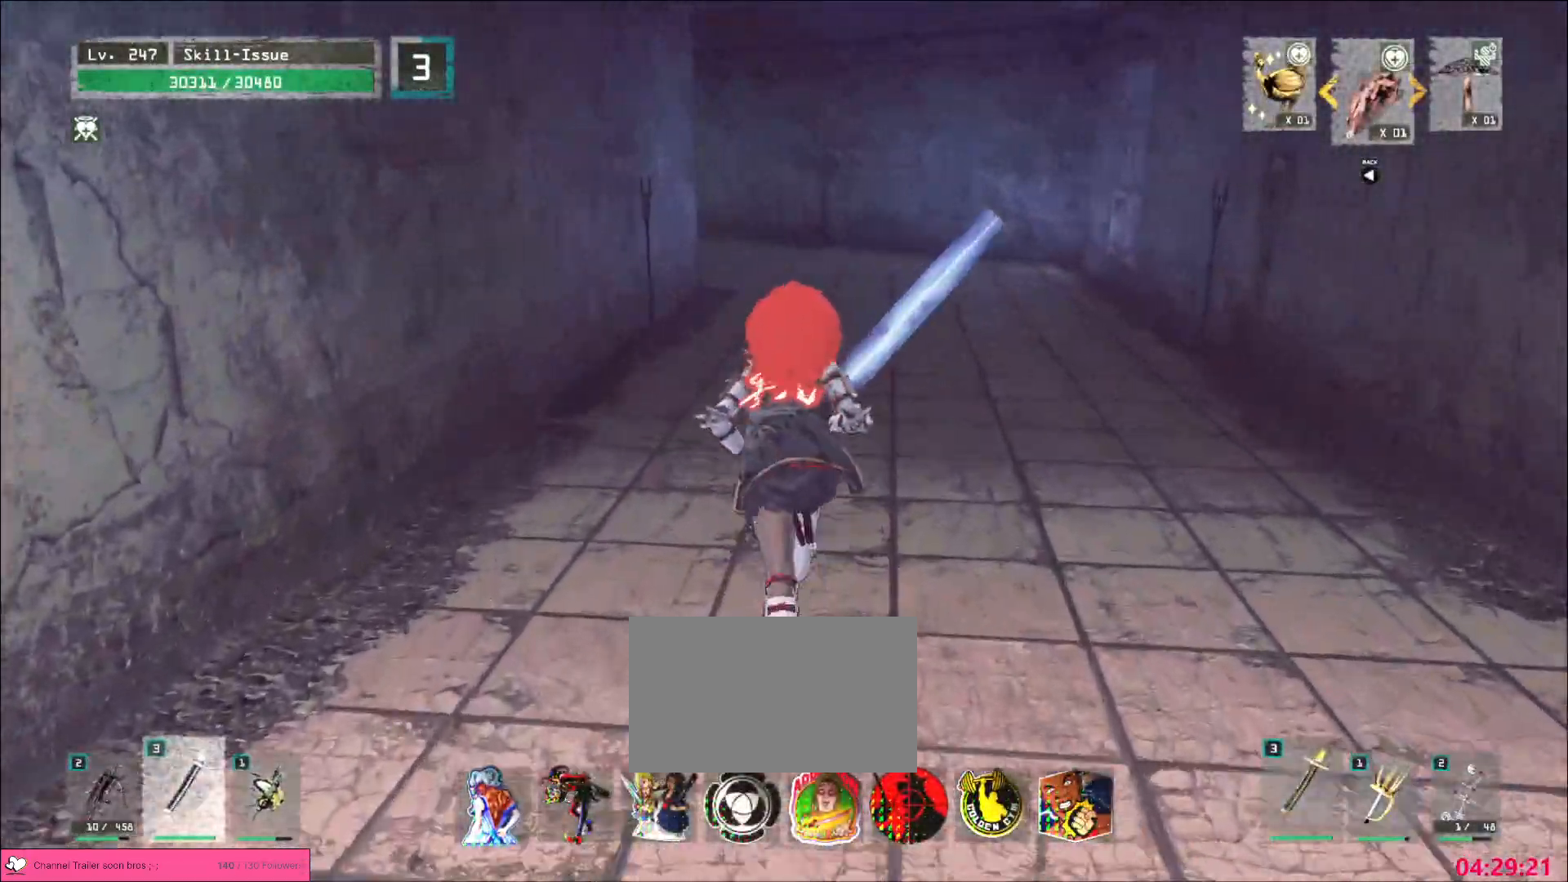
{"keys": ["d", "w"], "mouse": [], "events": [[150, "d", "down"]]}
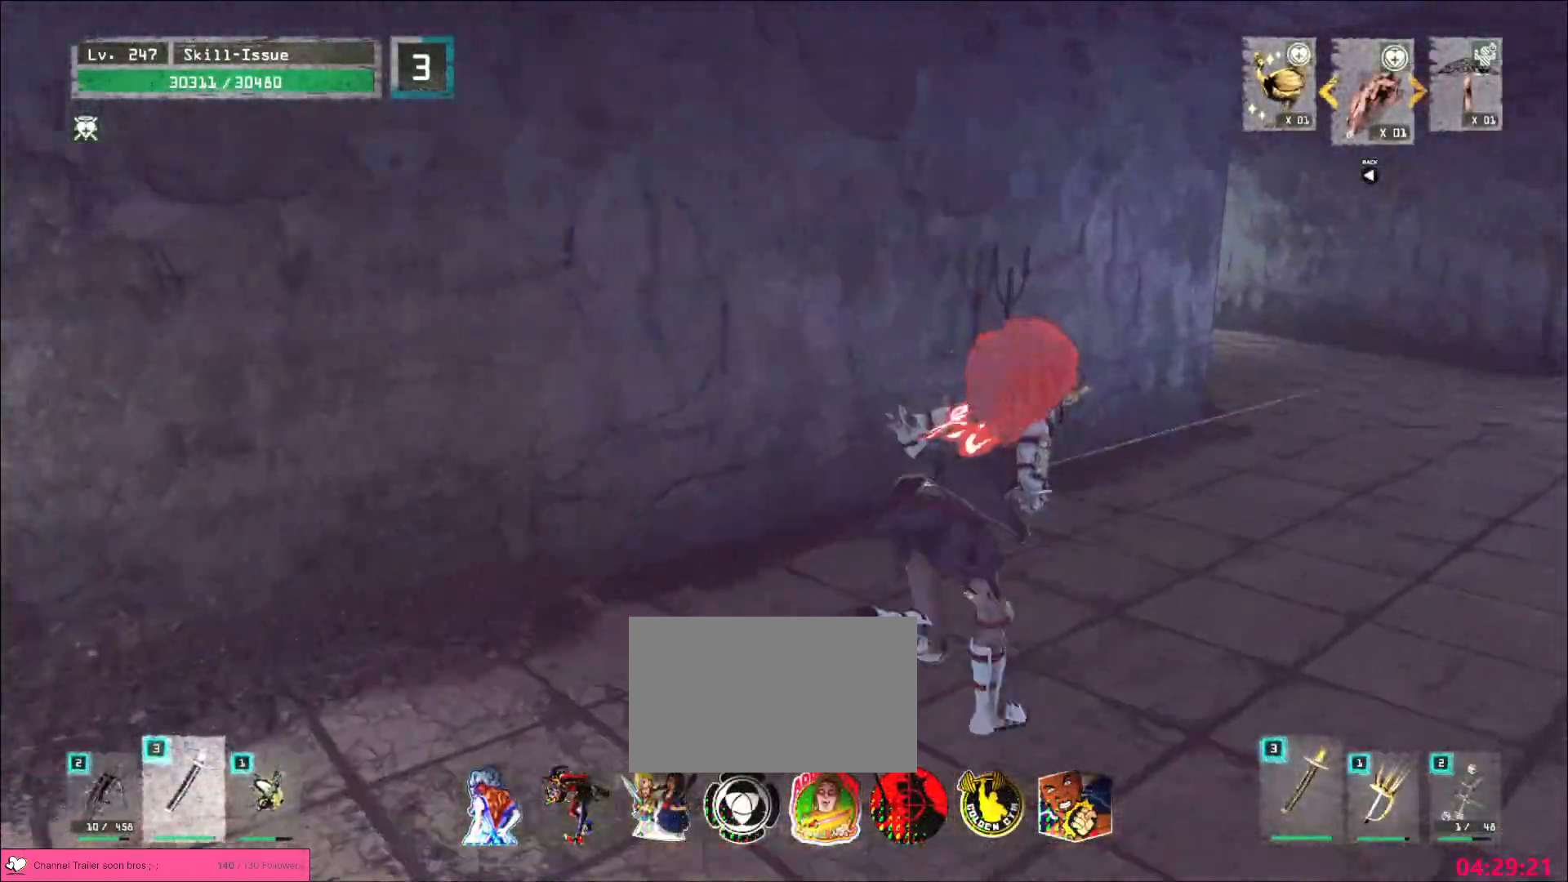
{"keys": ["d", "w"], "mouse": [], "events": []}
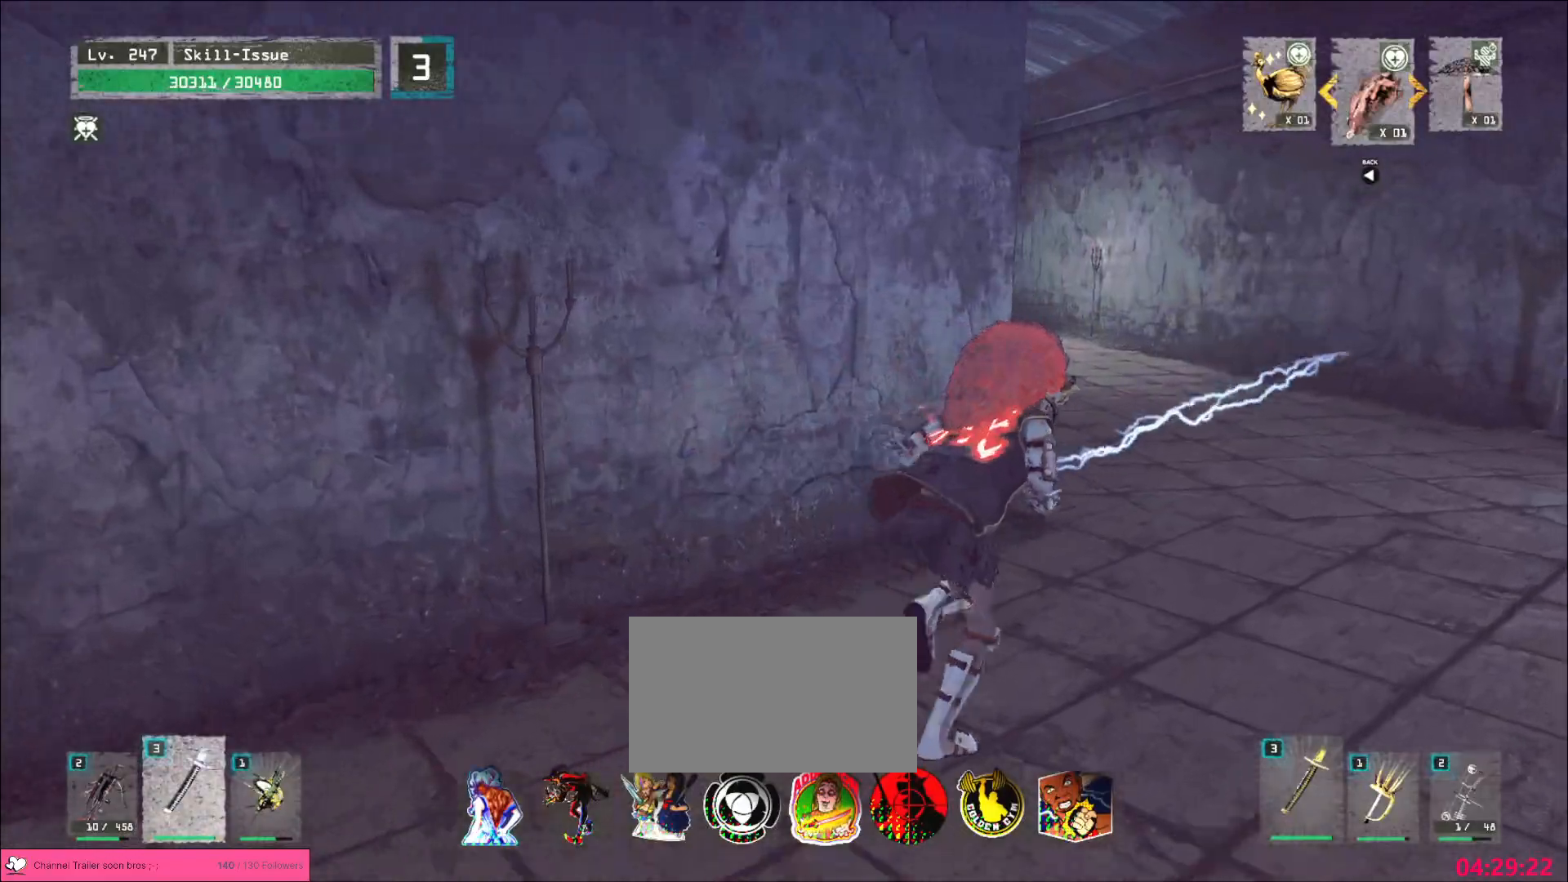
{"keys": ["w"], "mouse": [], "events": [[367, "d", "up"]]}
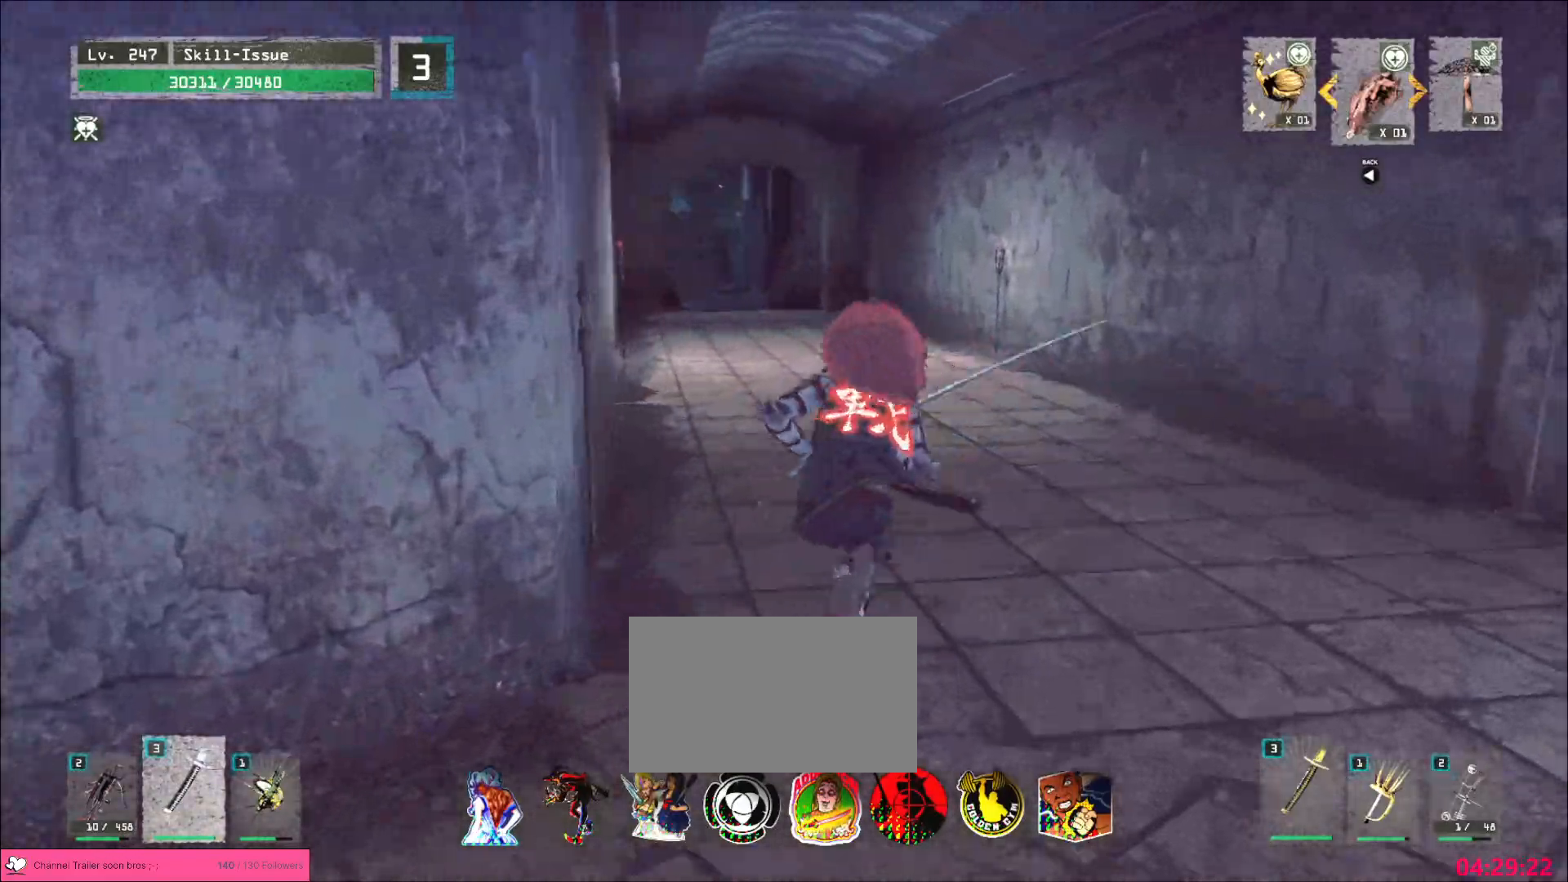
{"keys": ["w"], "mouse": [], "events": []}
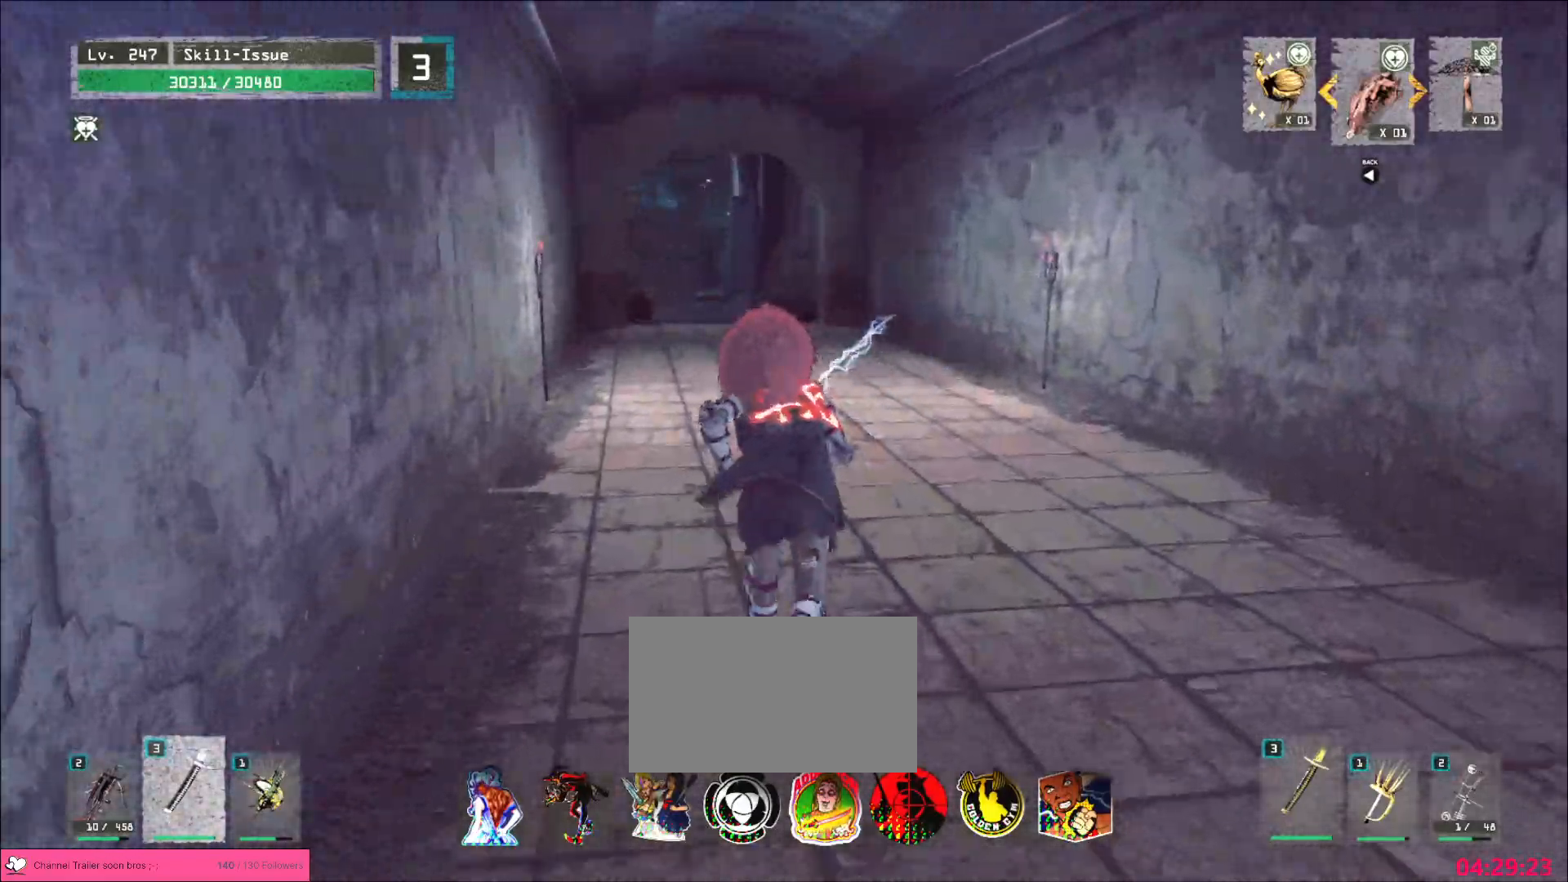
{"keys": ["d", "w"], "mouse": [], "events": [[383, "d", "down"]]}
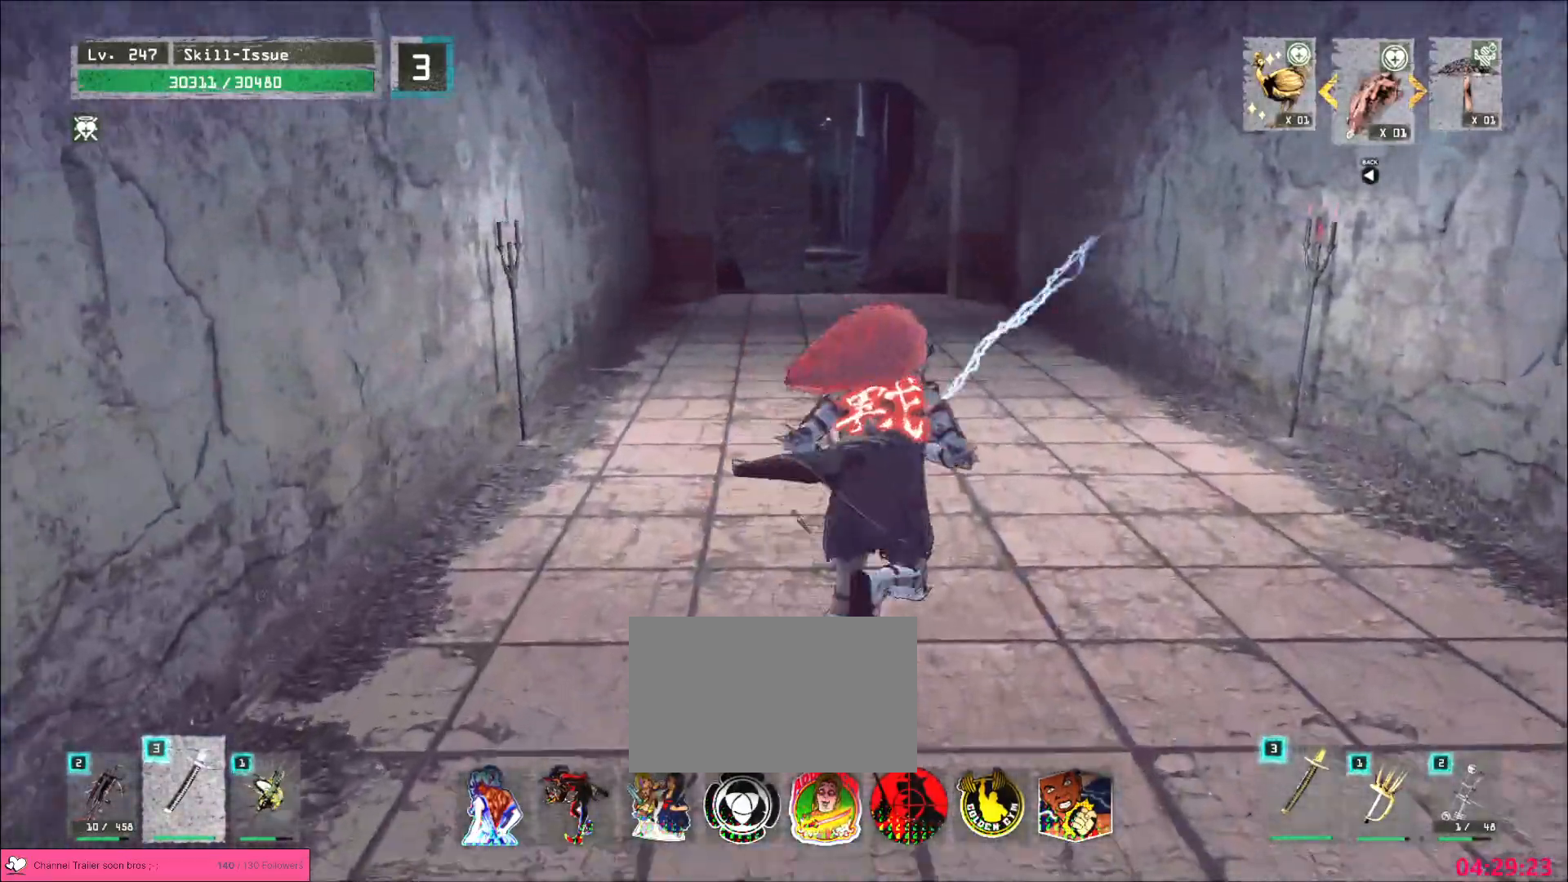
{"keys": ["w"], "mouse": [], "events": [[67, "d", "up"]]}
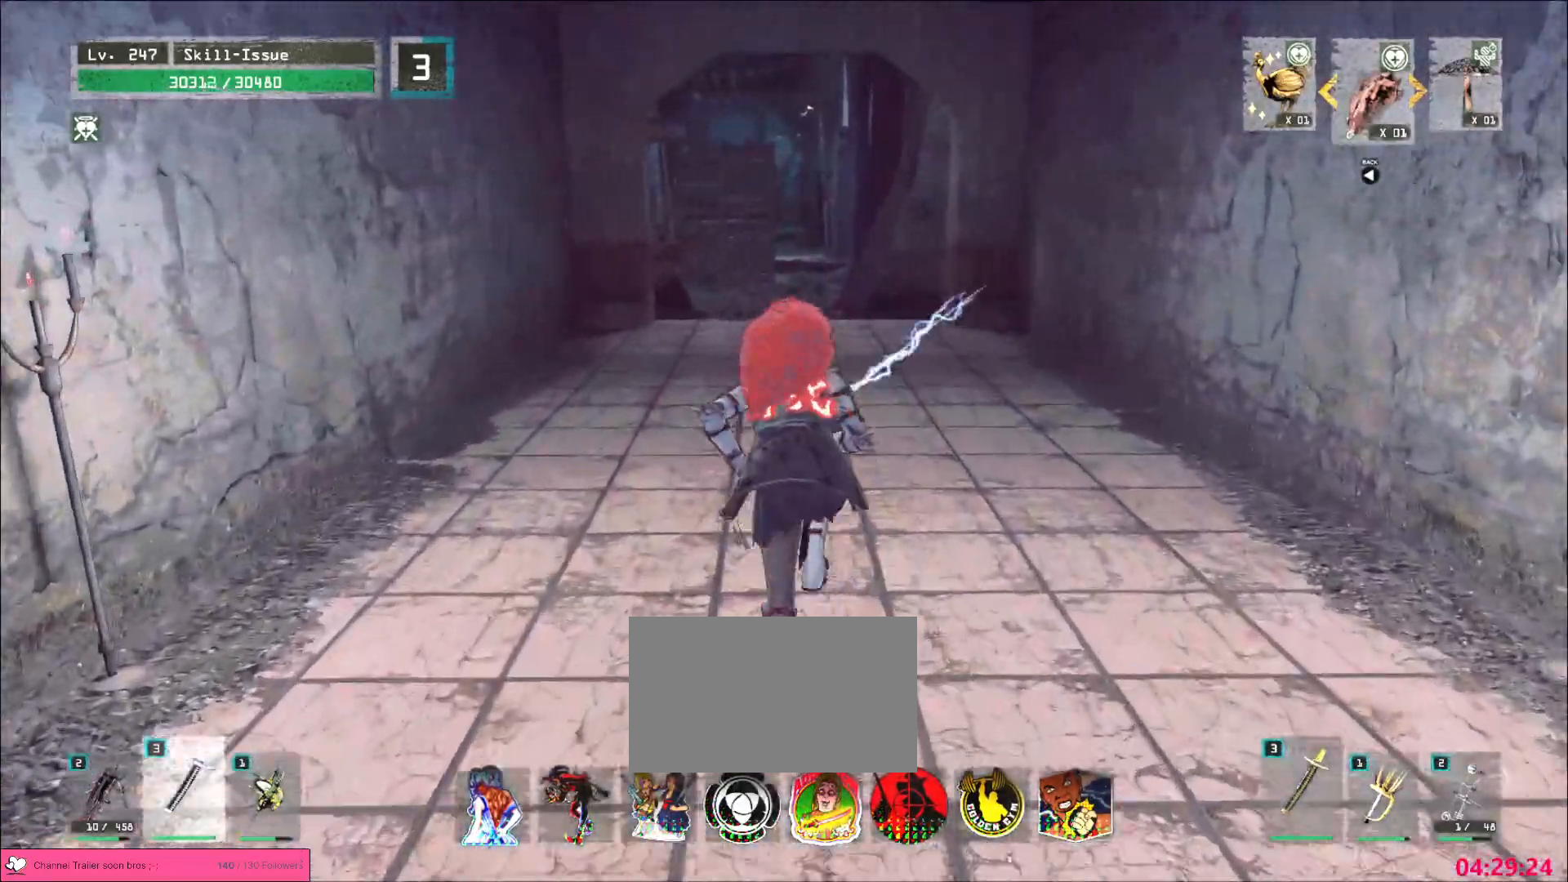
{"keys": ["w"], "mouse": [], "events": []}
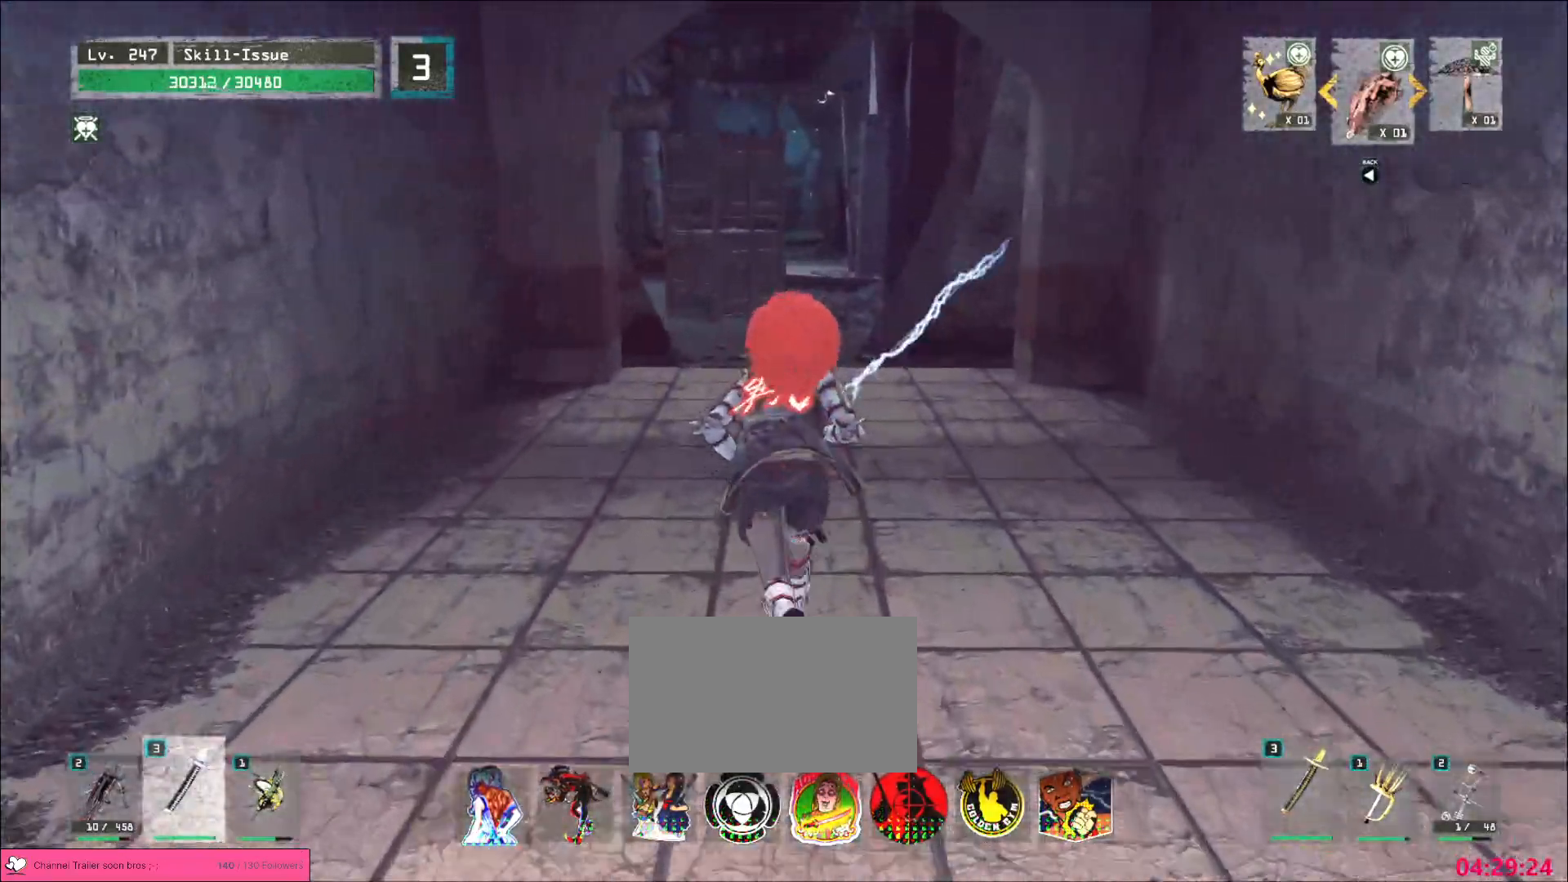
{"keys": ["w"], "mouse": [], "events": []}
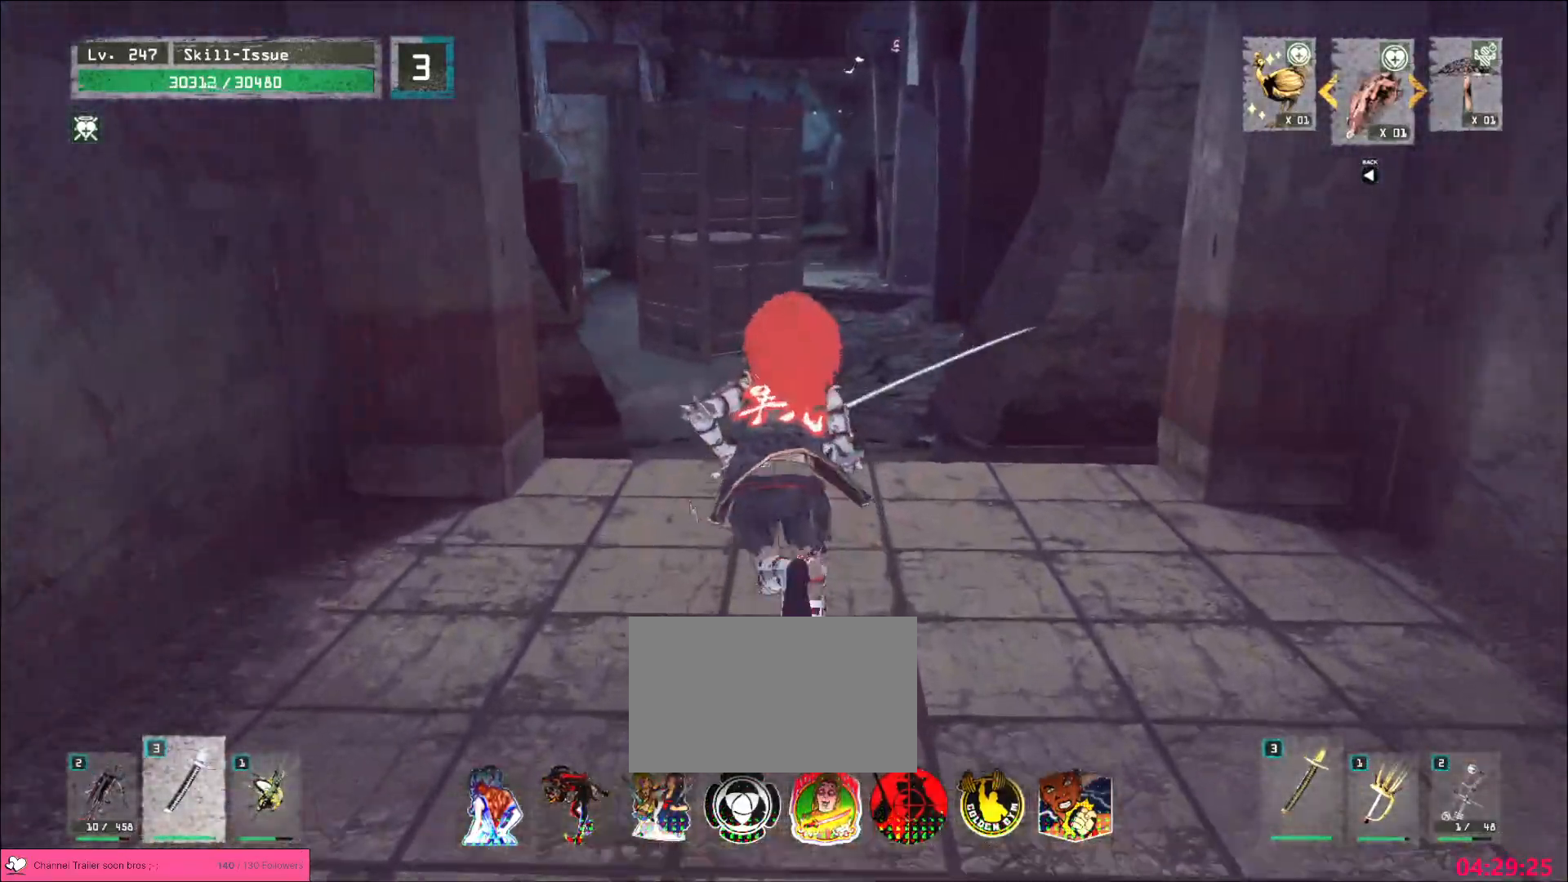
{"keys": ["w"], "mouse": [], "events": [[417, "1", "down"], [450, "1", "up"]]}
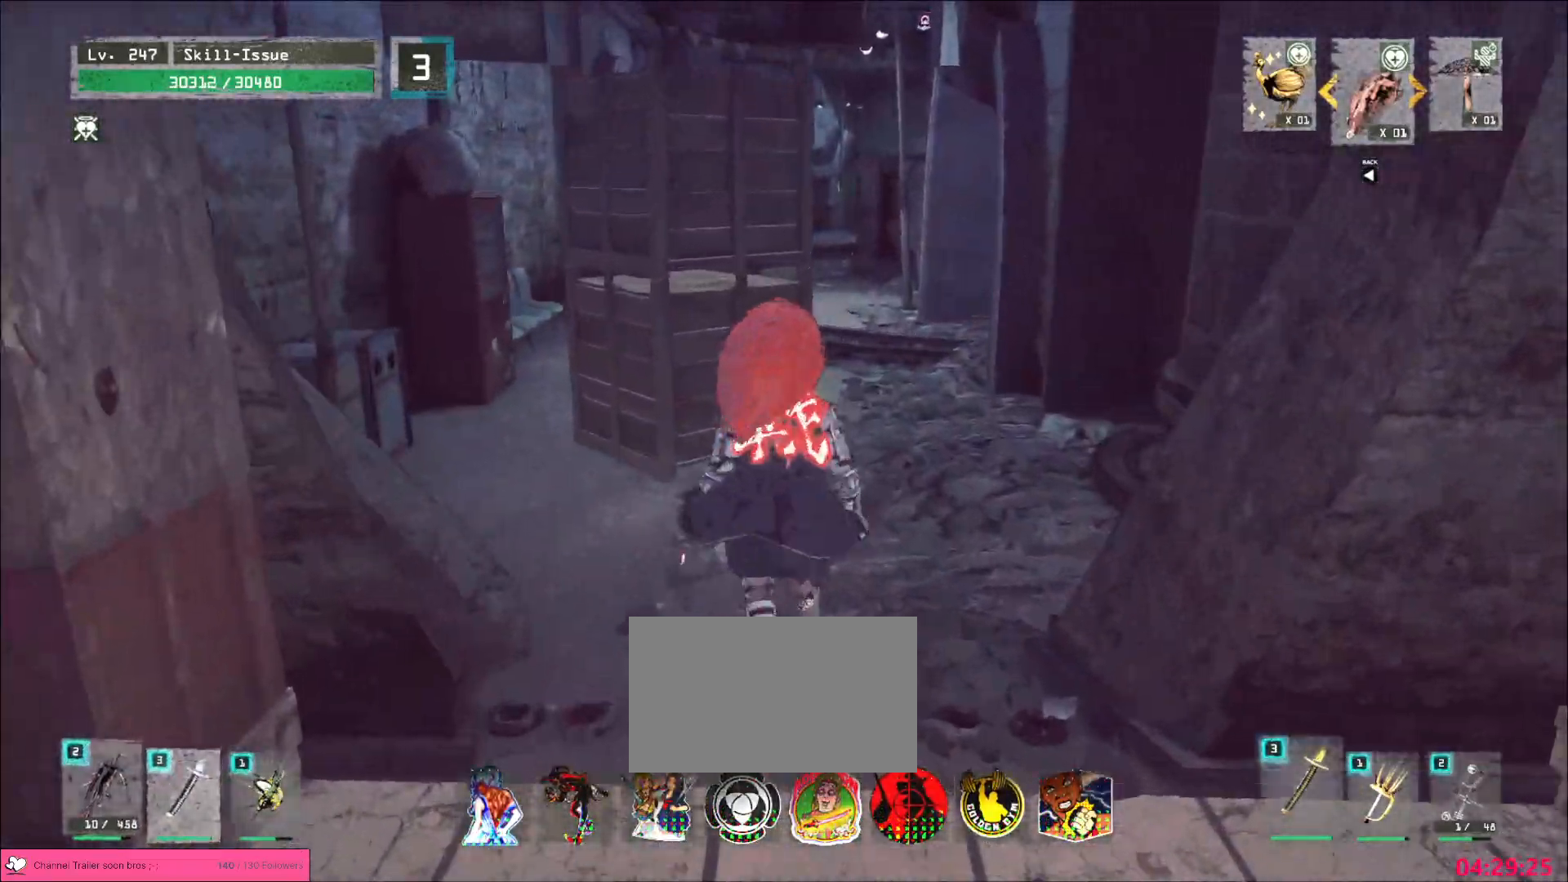
{"keys": ["w"], "mouse": [], "events": [[17, "1", "down"], [100, "1", "up"], [200, "ctrl", "down"], [267, "ctrl", "up"]]}
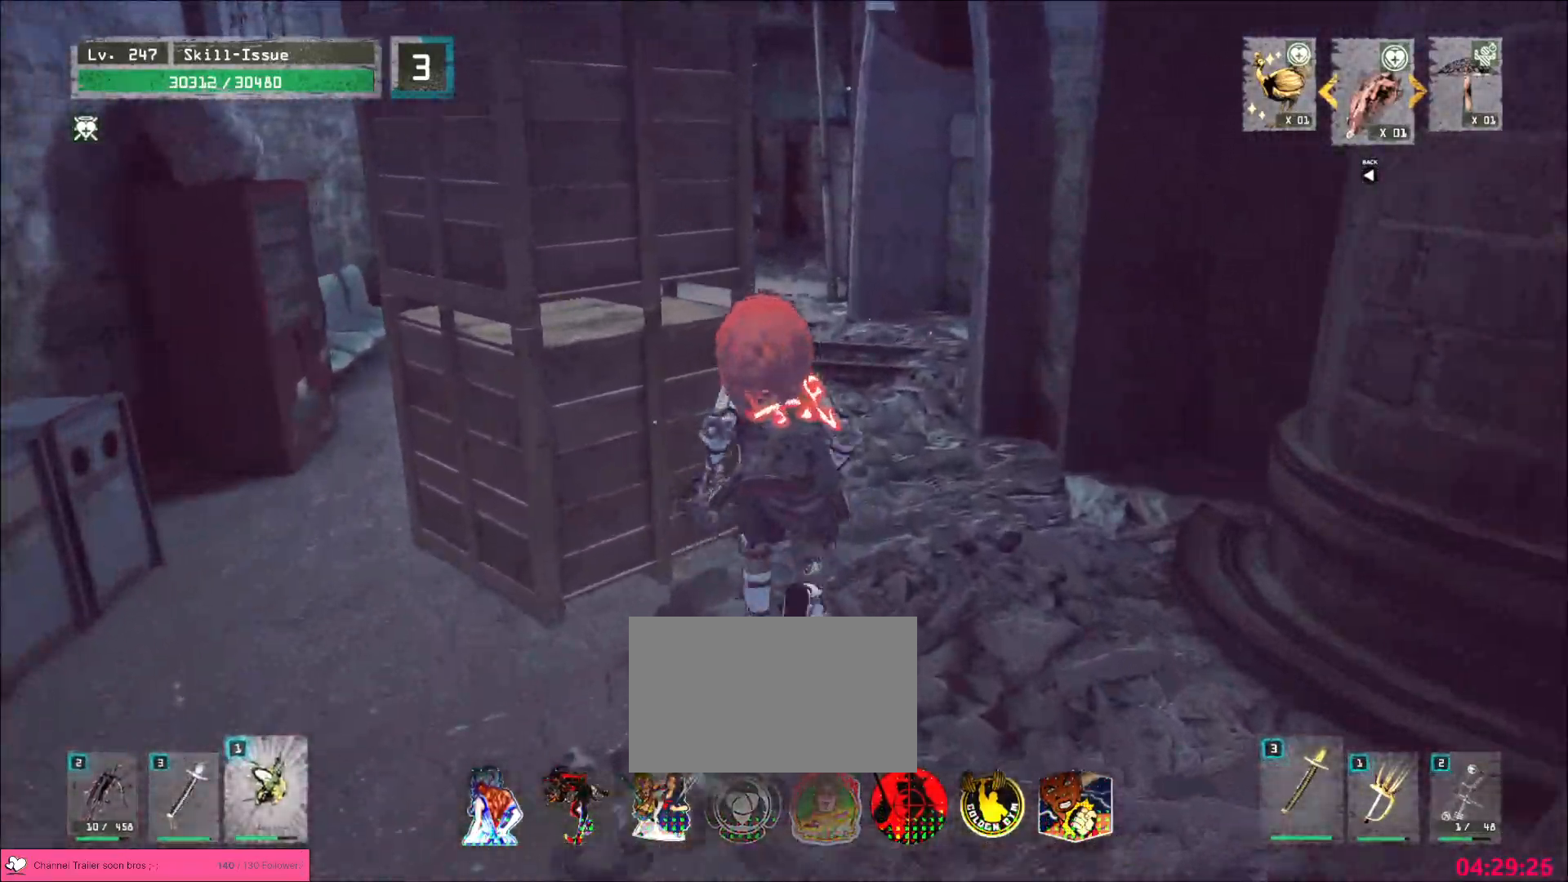
{"keys": ["d", "w"], "mouse": [], "events": [[50, "w", "up"], [83, "mouse_wheel", "down"], [150, "a", "down"], [217, "s", "down"], [250, "a", "up"], [300, "d", "down"], [317, "mouse_wheel", "up"], [333, "s", "up"], [433, "w", "down"]]}
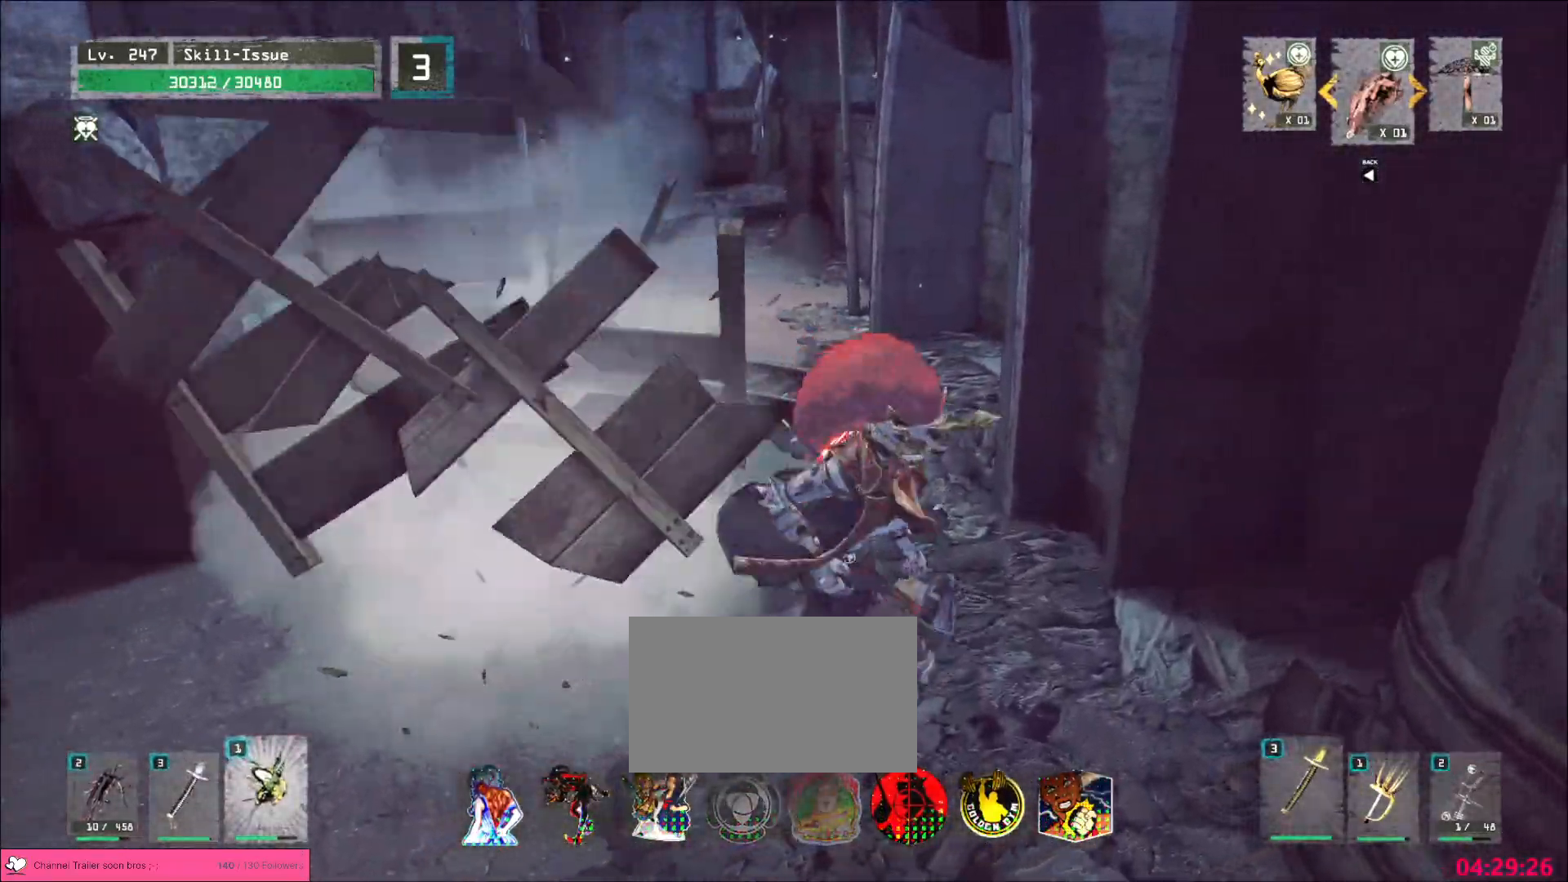
{"keys": [], "mouse": [], "events": [[33, "d", "up"], [133, "1", "down"], [133, "w", "up"], [233, "1", "up"], [250, "w", "down"], [500, "w", "up"]]}
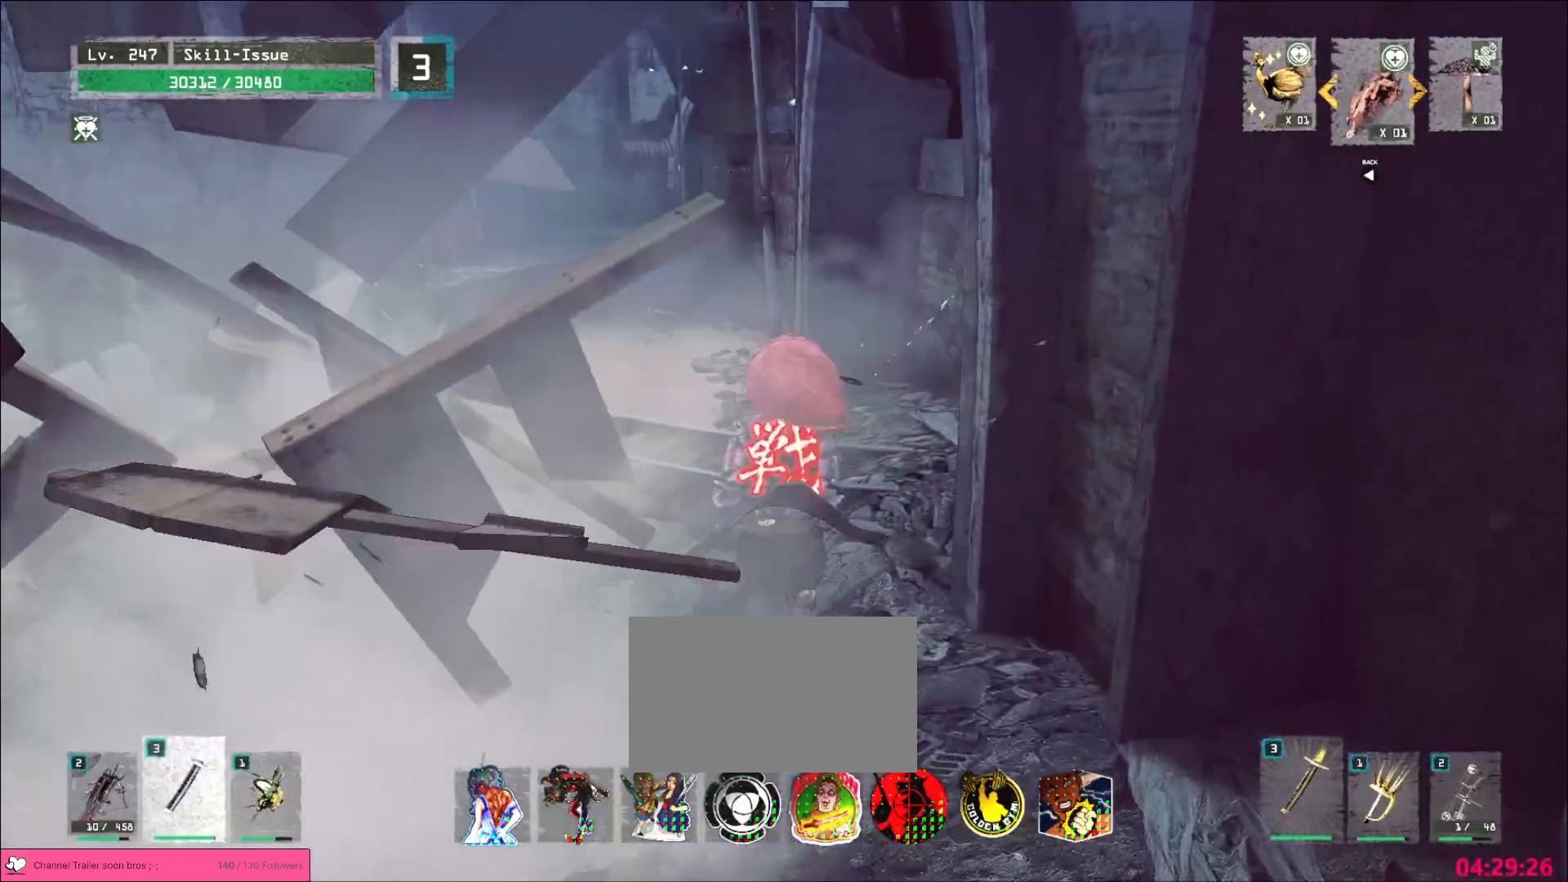
{"keys": ["w"], "mouse": [], "events": [[117, "ctrl", "down"], [217, "ctrl", "up"], [283, "w", "down"]]}
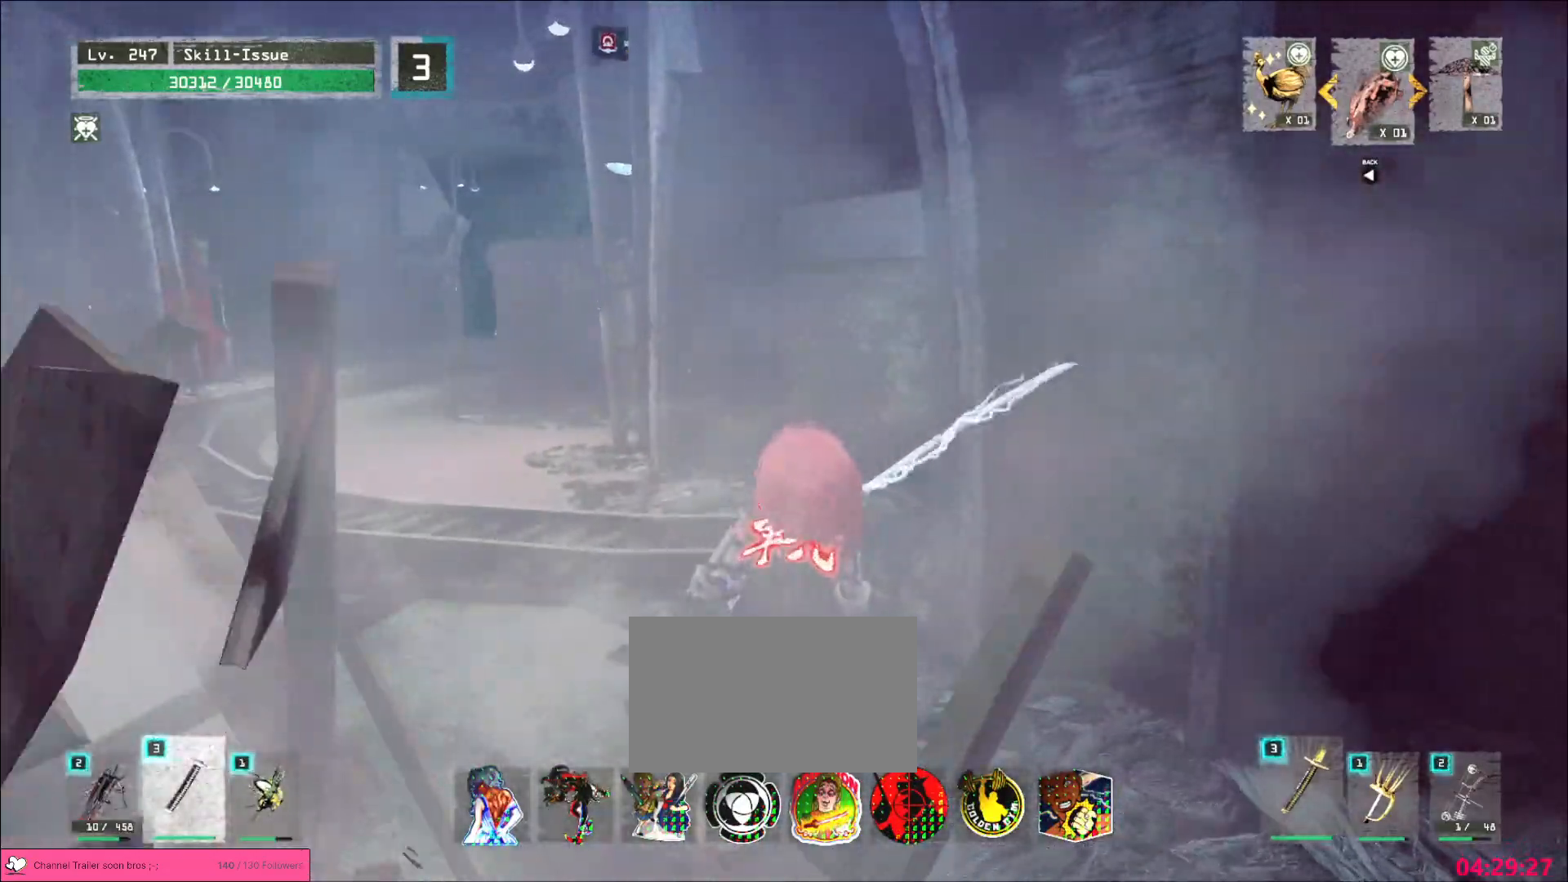
{"keys": ["w"], "mouse": [], "events": [[167, "2", "down"], [200, "2", "up"], [317, "ctrl", "down"], [400, "ctrl", "up"]]}
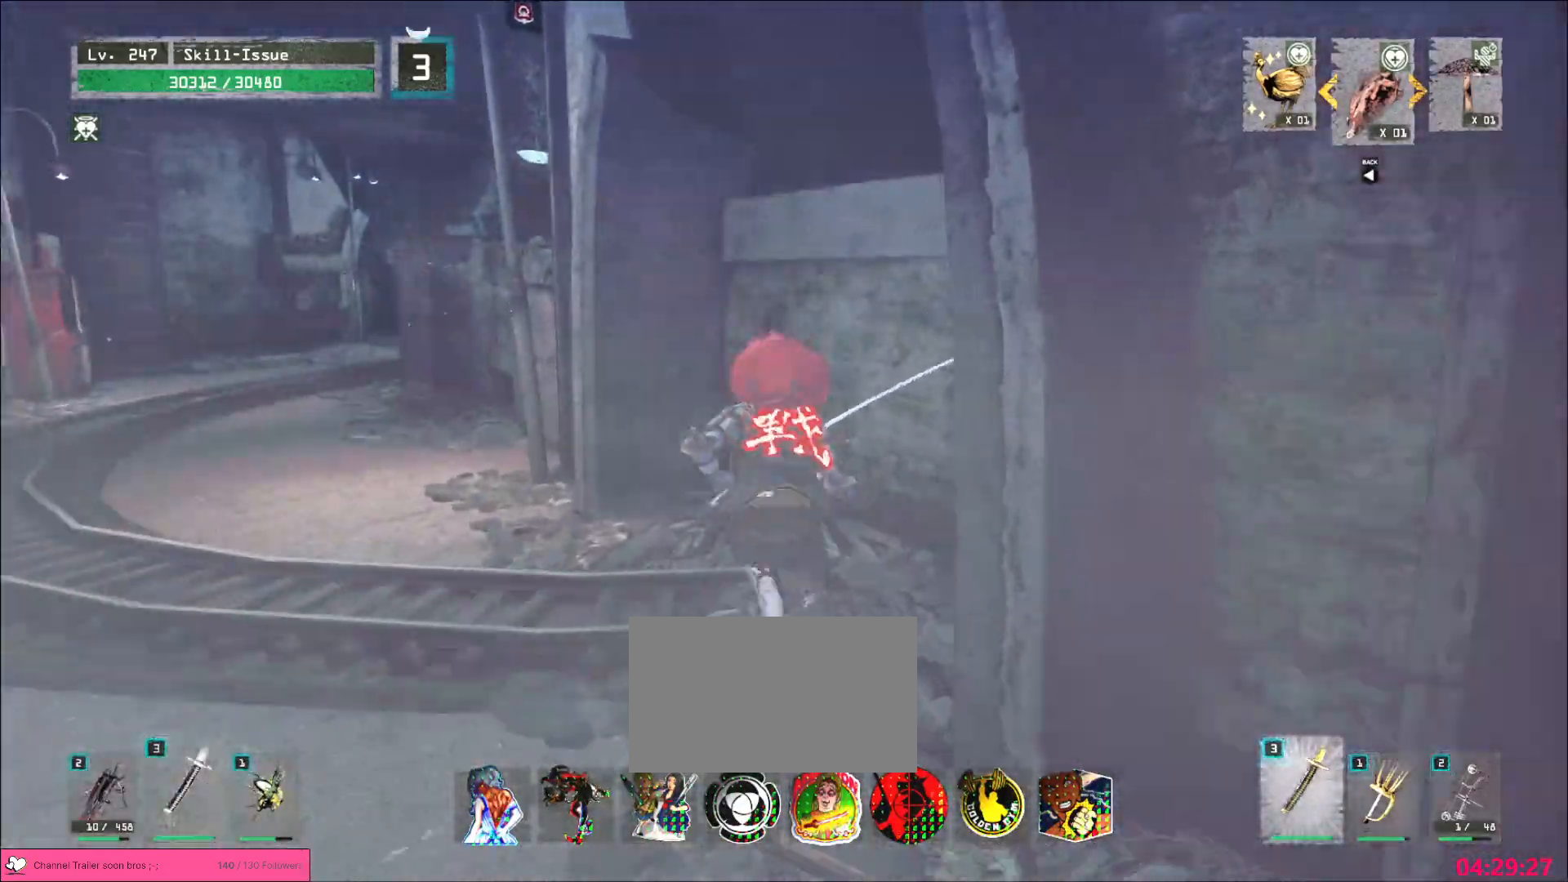
{"keys": ["a", "w"], "mouse": [], "events": [[83, "w", "up"], [133, "ctrl", "down"], [233, "ctrl", "up"], [250, "w", "down"], [383, "a", "down"]]}
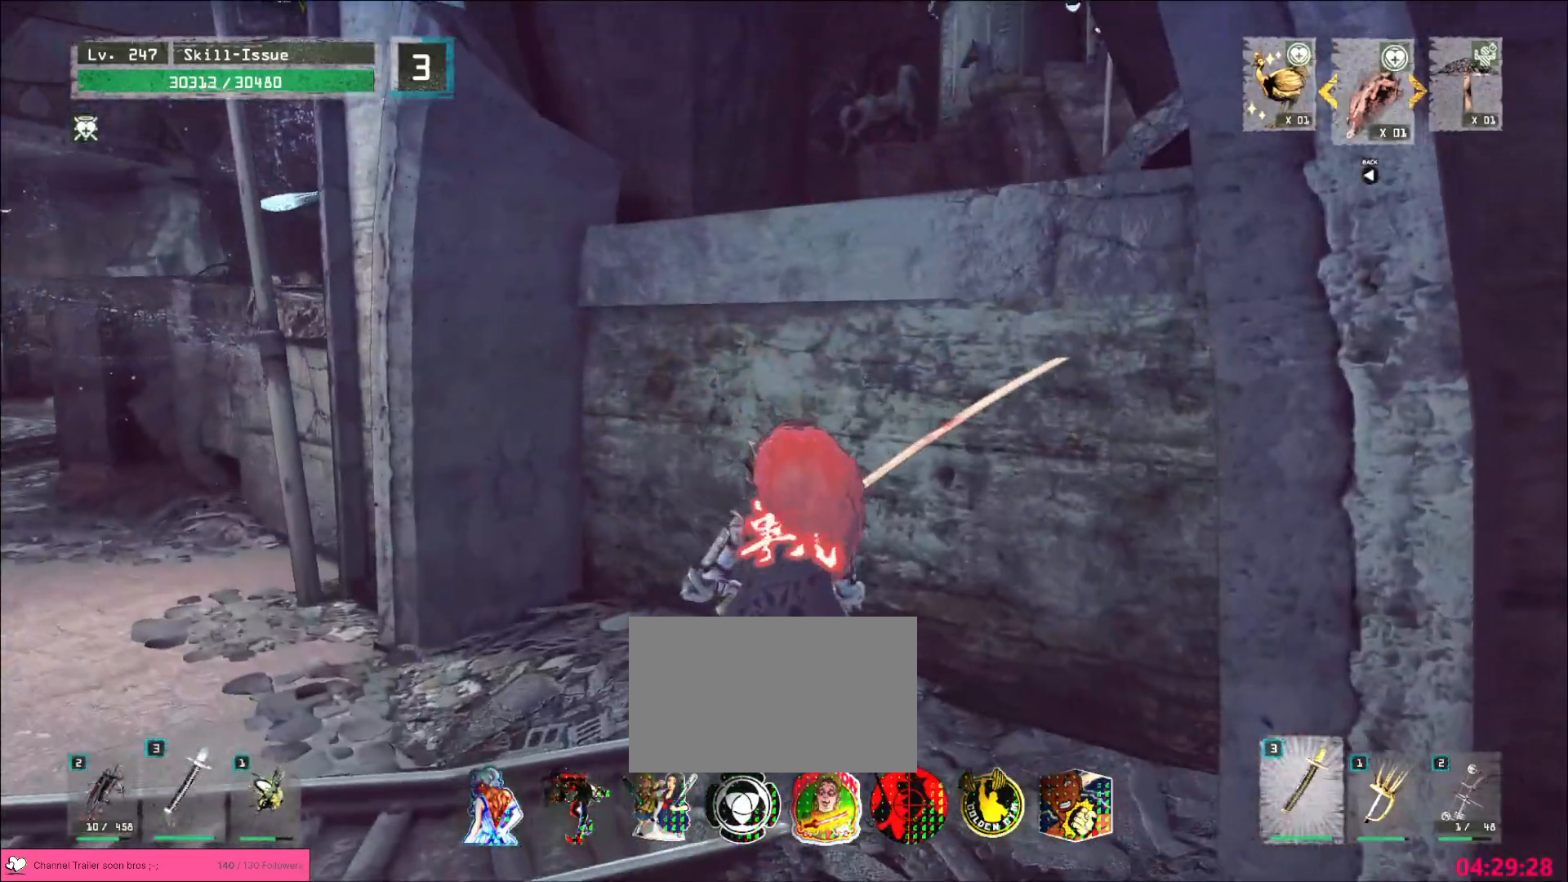
{"keys": ["w"], "mouse": [], "events": [[500, "a", "up"]]}
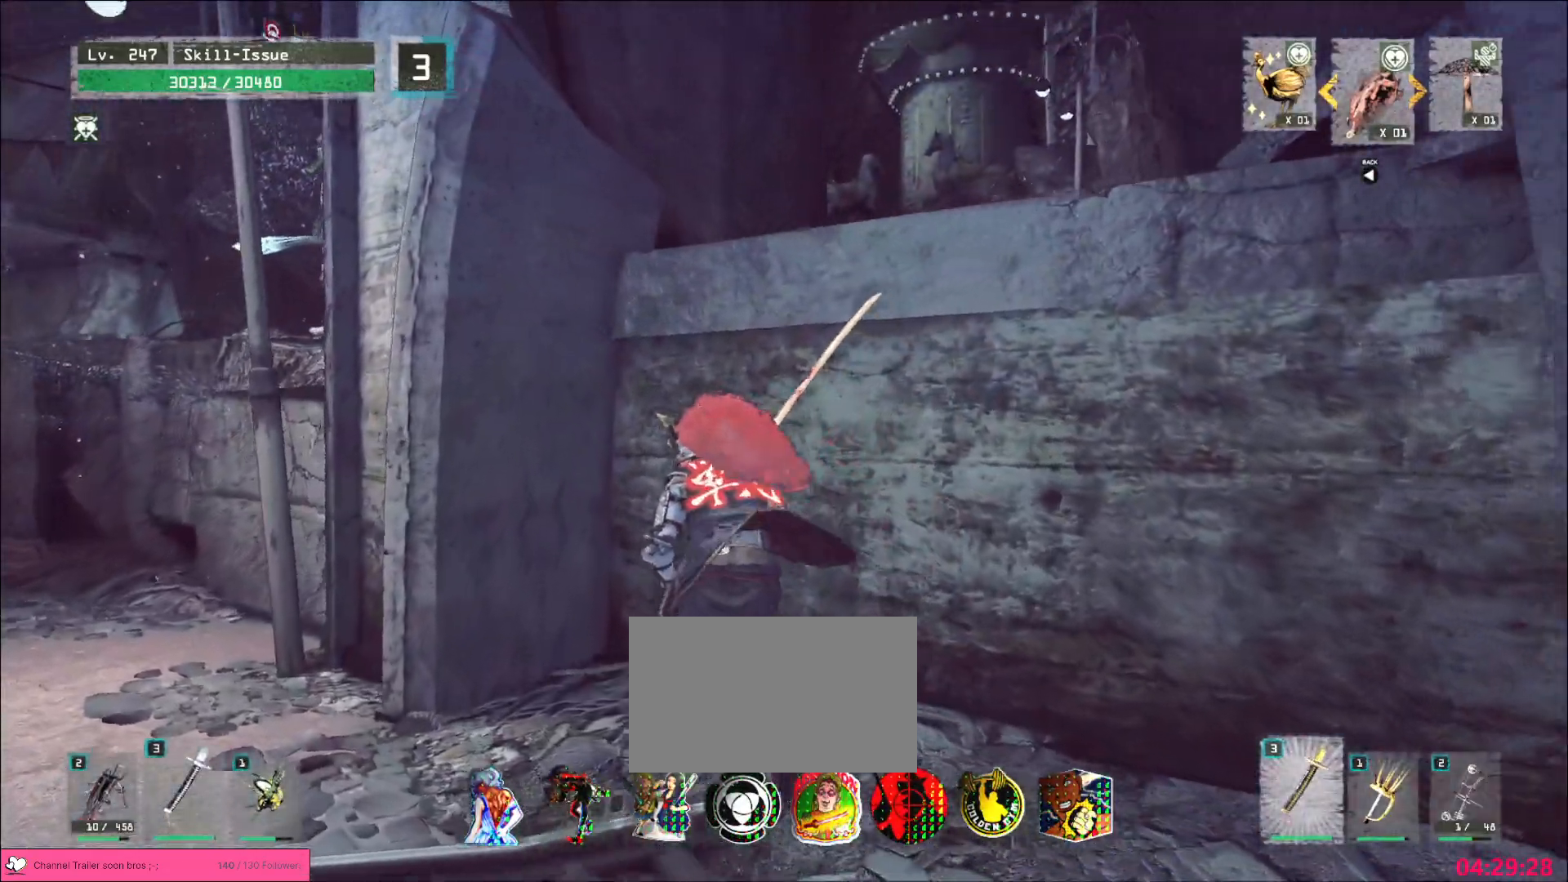
{"keys": [], "mouse": [], "events": [[233, "a", "down"], [267, "w", "up"], [450, "a", "up"]]}
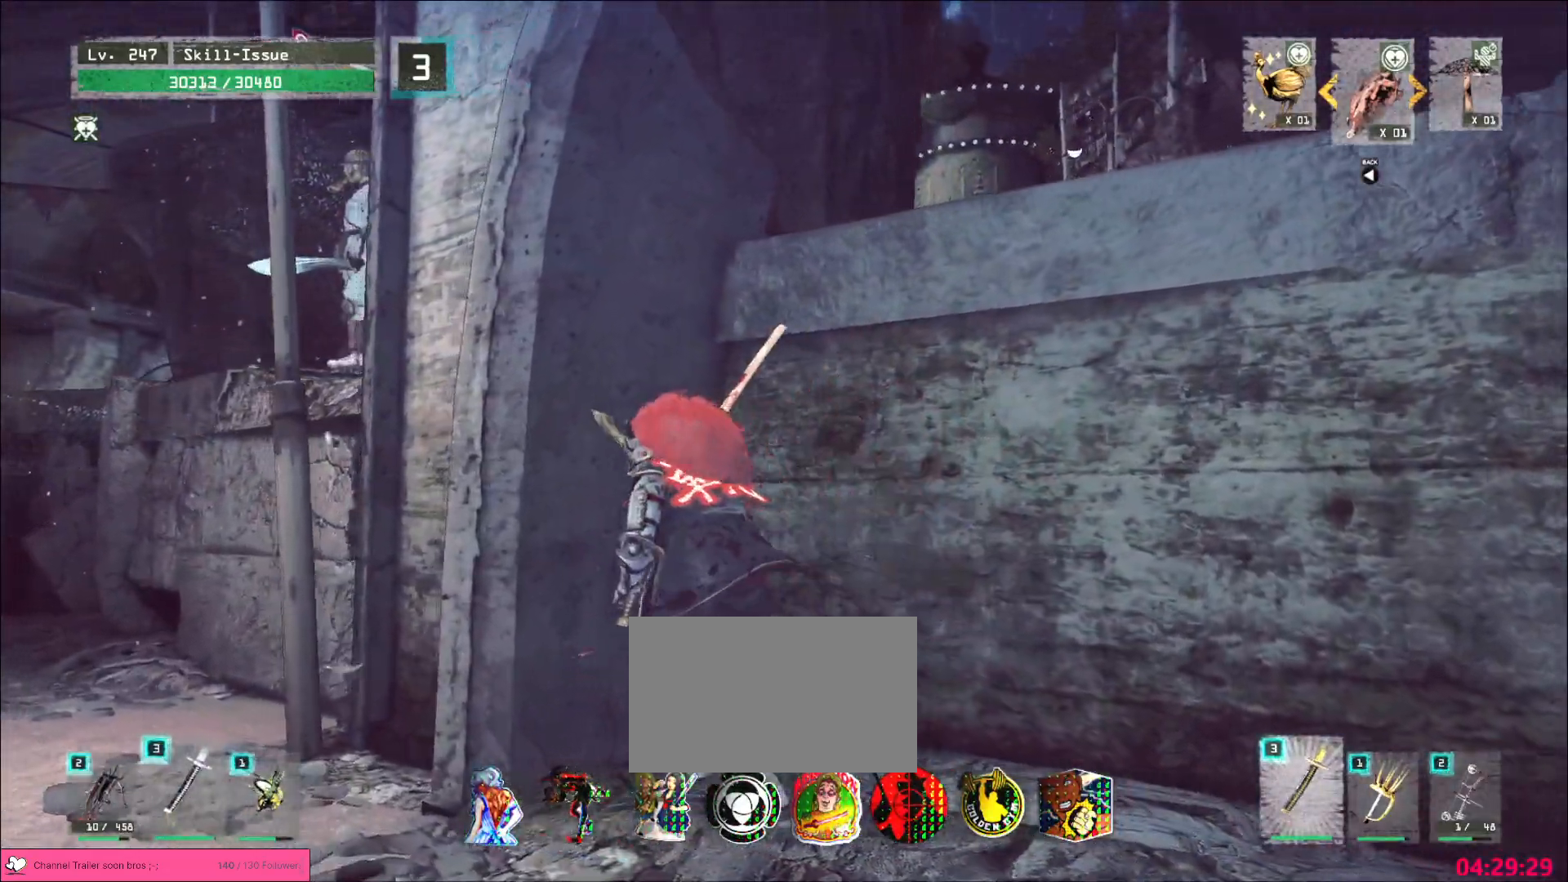
{"keys": [], "mouse": [], "events": [[367, "space", "down"], [433, "space", "up"]]}
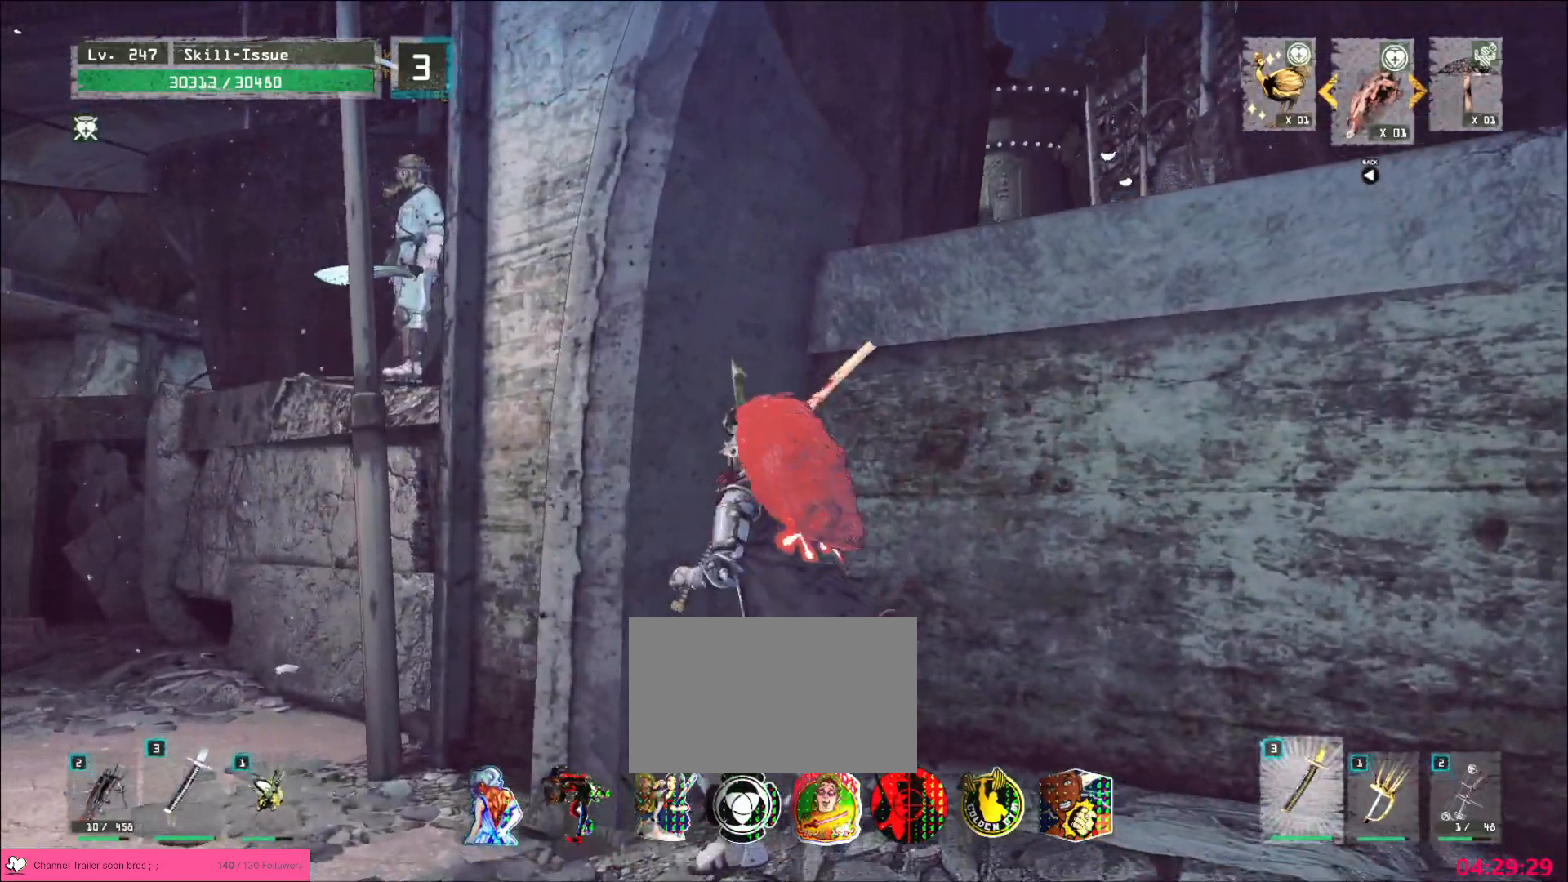
{"keys": [], "mouse": [], "events": []}
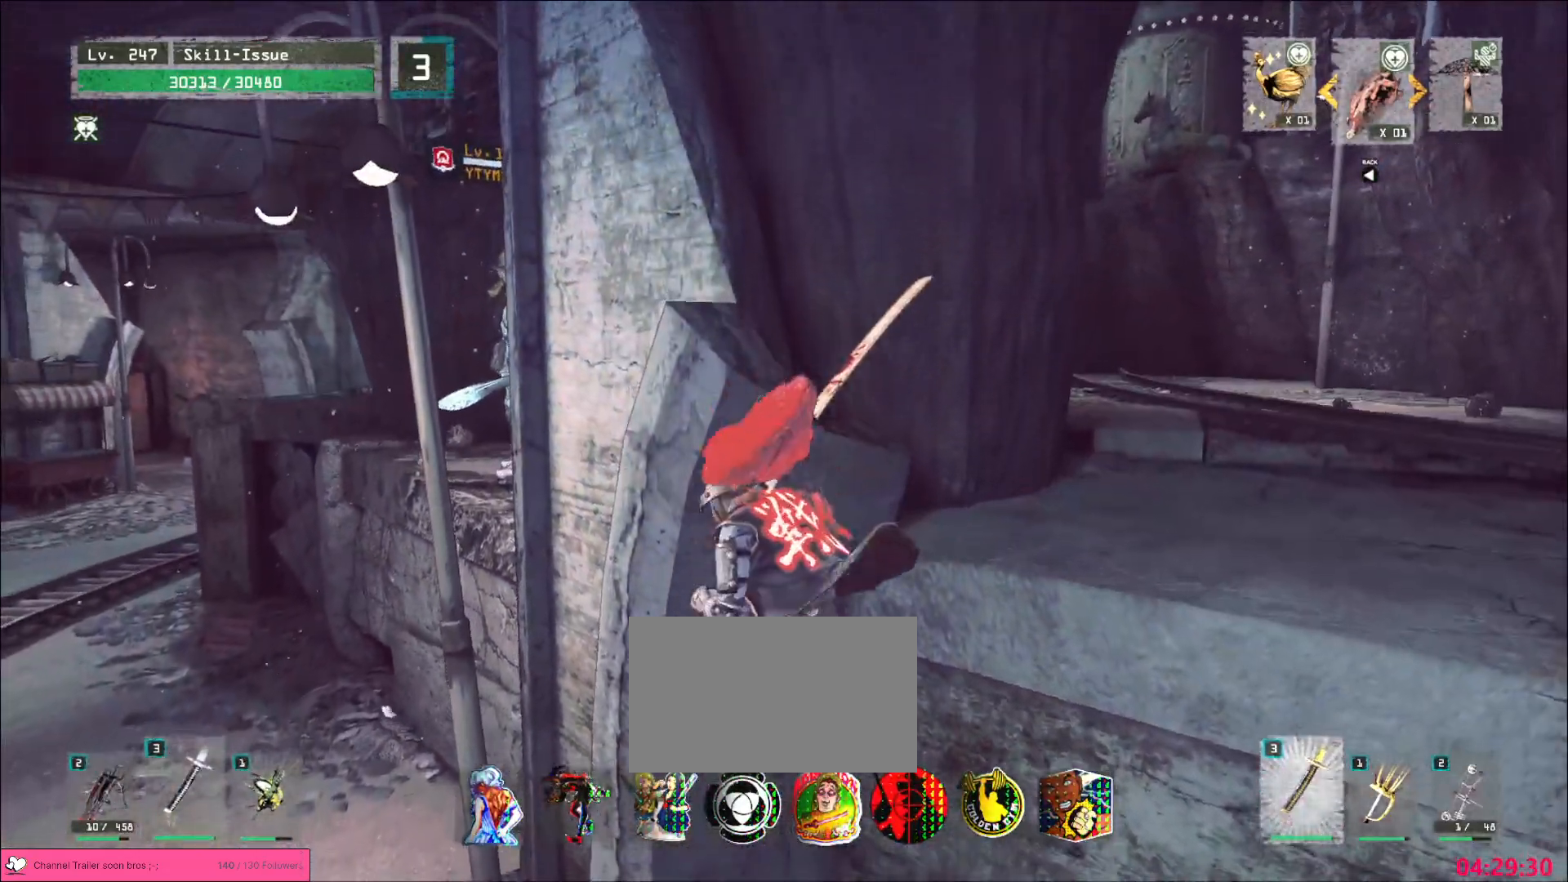
{"keys": [], "mouse": [], "events": [[217, "4", "down"], [267, "4", "up"]]}
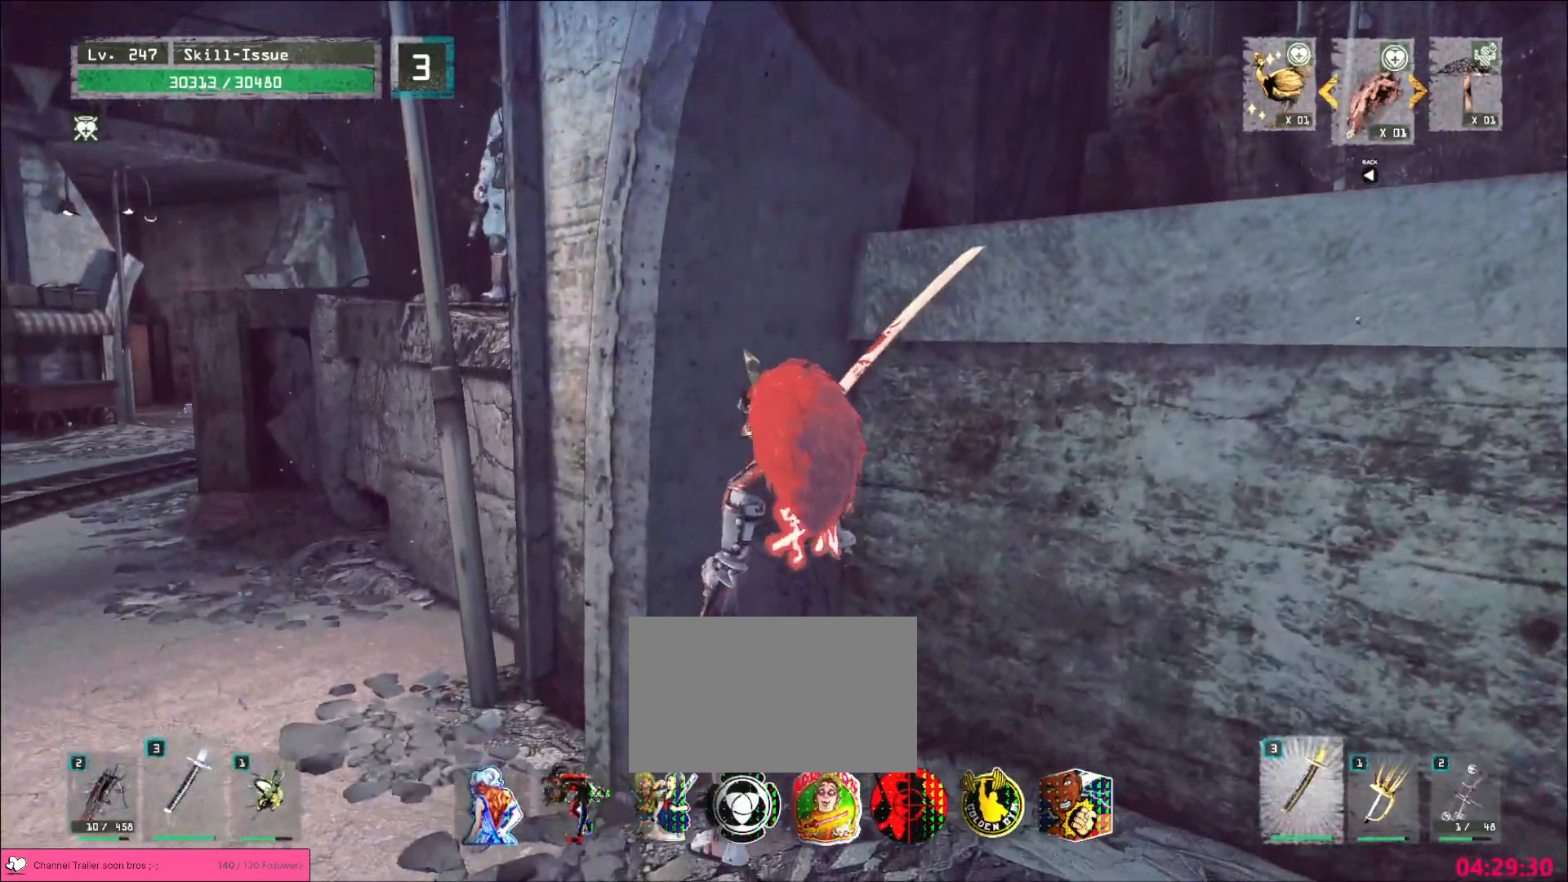
{"keys": ["a", "ctrl"], "mouse": [], "events": [[333, "a", "down"], [400, "ctrl", "down"]]}
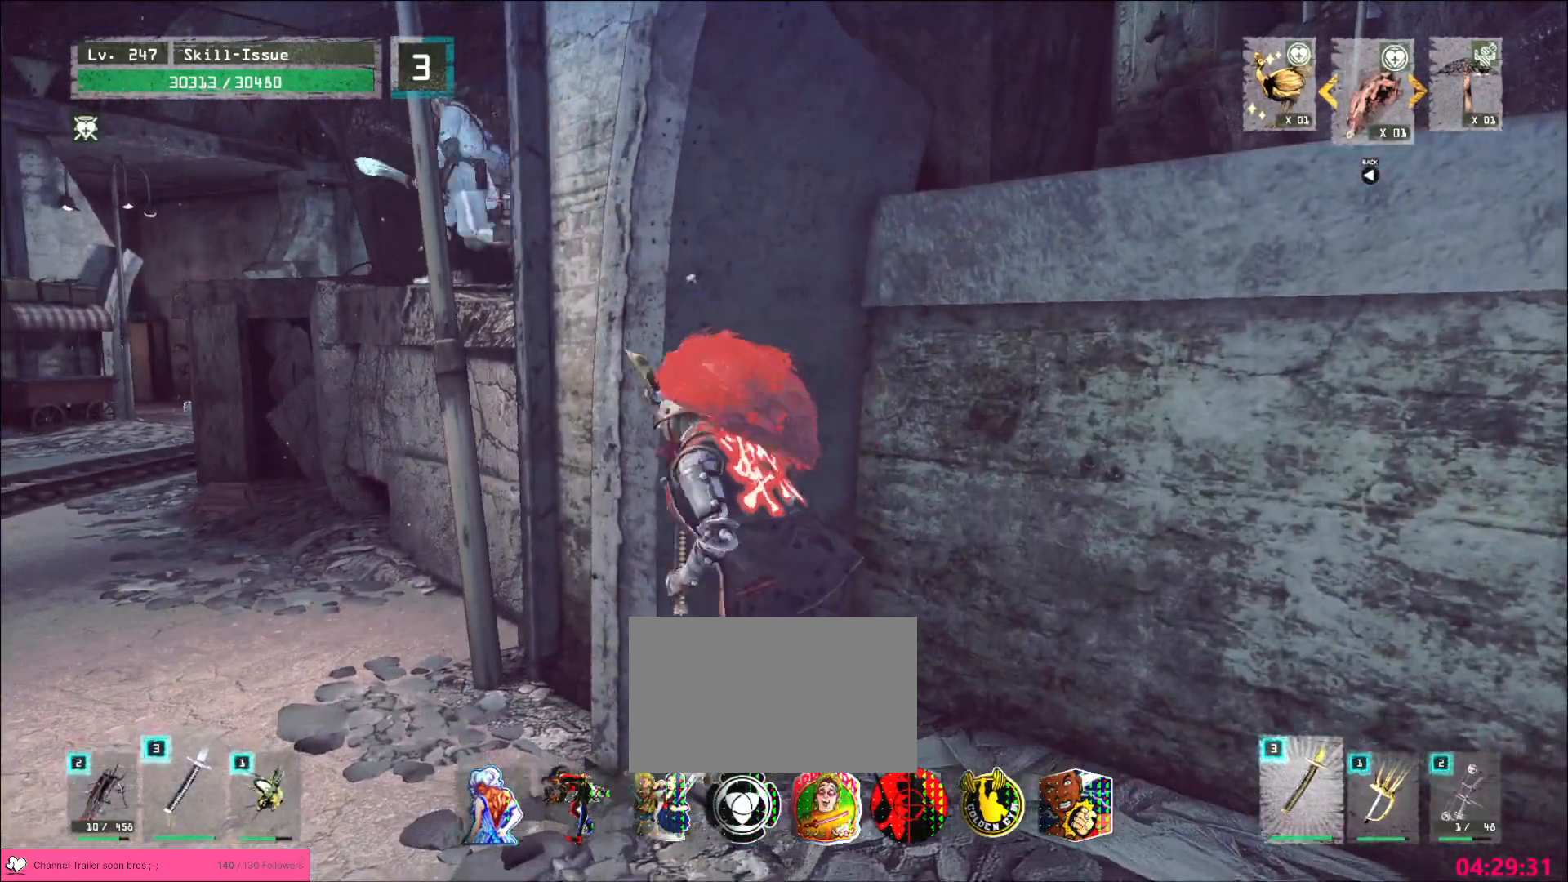
{"keys": ["a"], "mouse": [], "events": [[33, "ctrl", "up"], [167, "w", "down"], [500, "w", "up"]]}
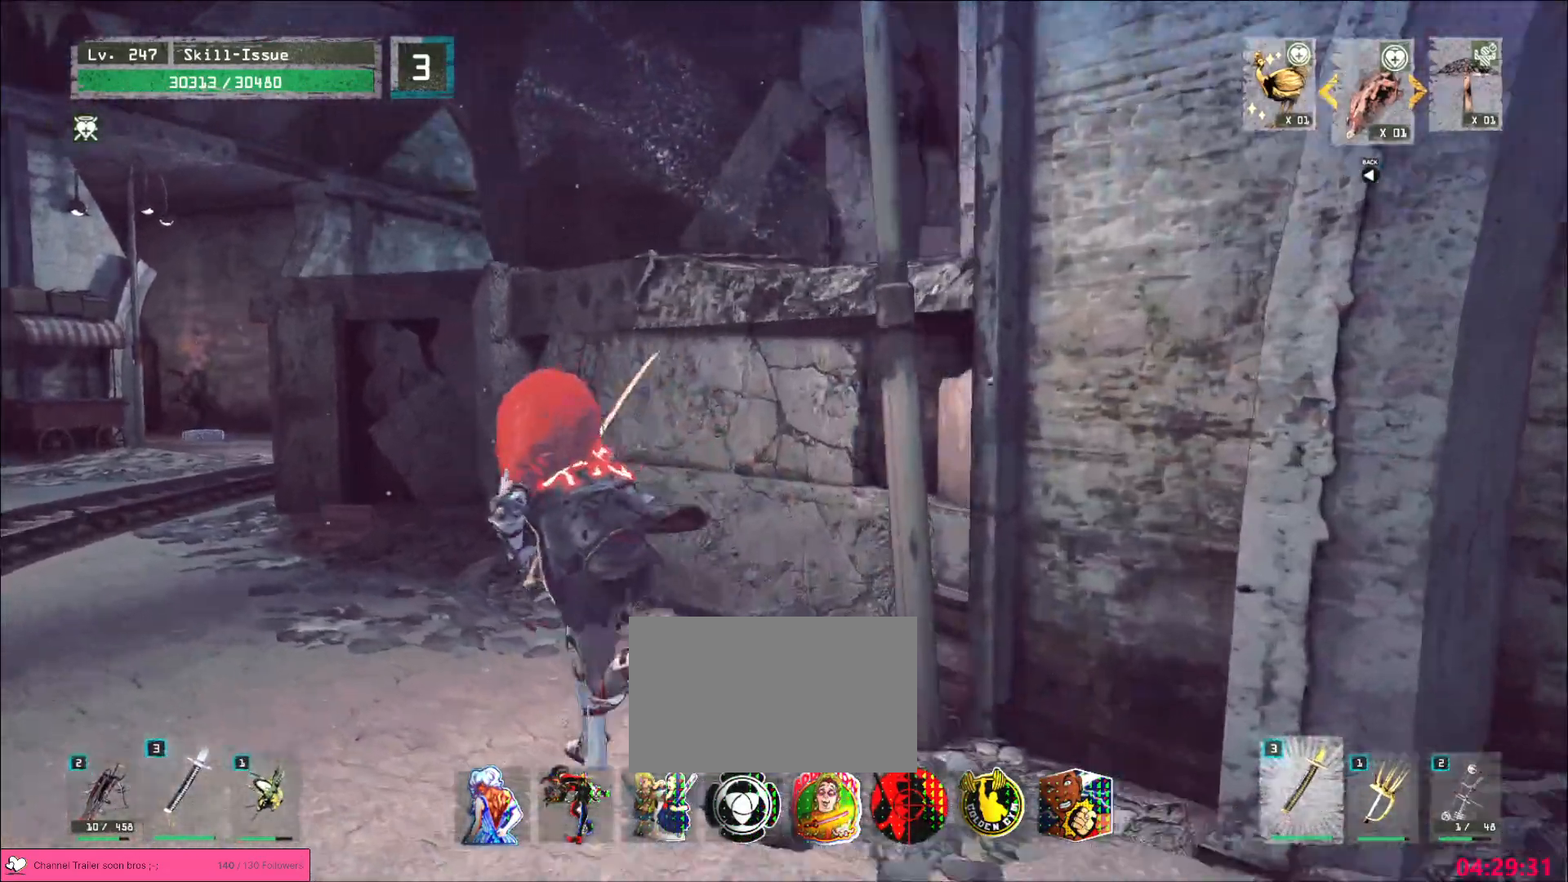
{"keys": [], "mouse": [], "events": [[67, "a", "up"], [150, "mouse_left", "down"], [183, "q", "down"], [217, "mouse_left", "up"], [233, "q", "up"]]}
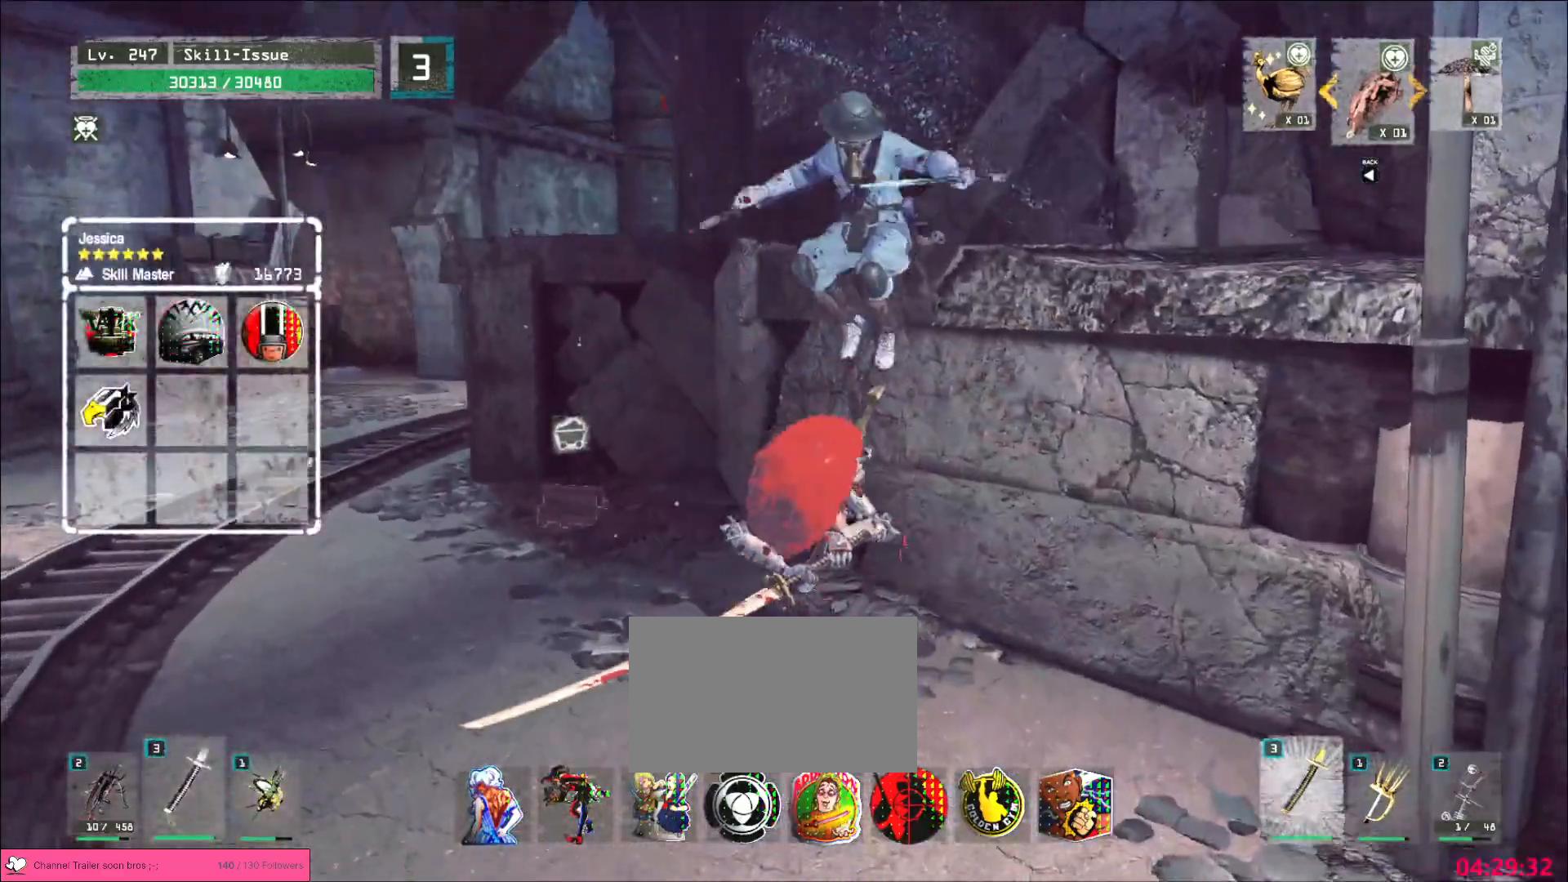
{"keys": [], "mouse": ["left"], "events": [[467, "mouse_left", "down"]]}
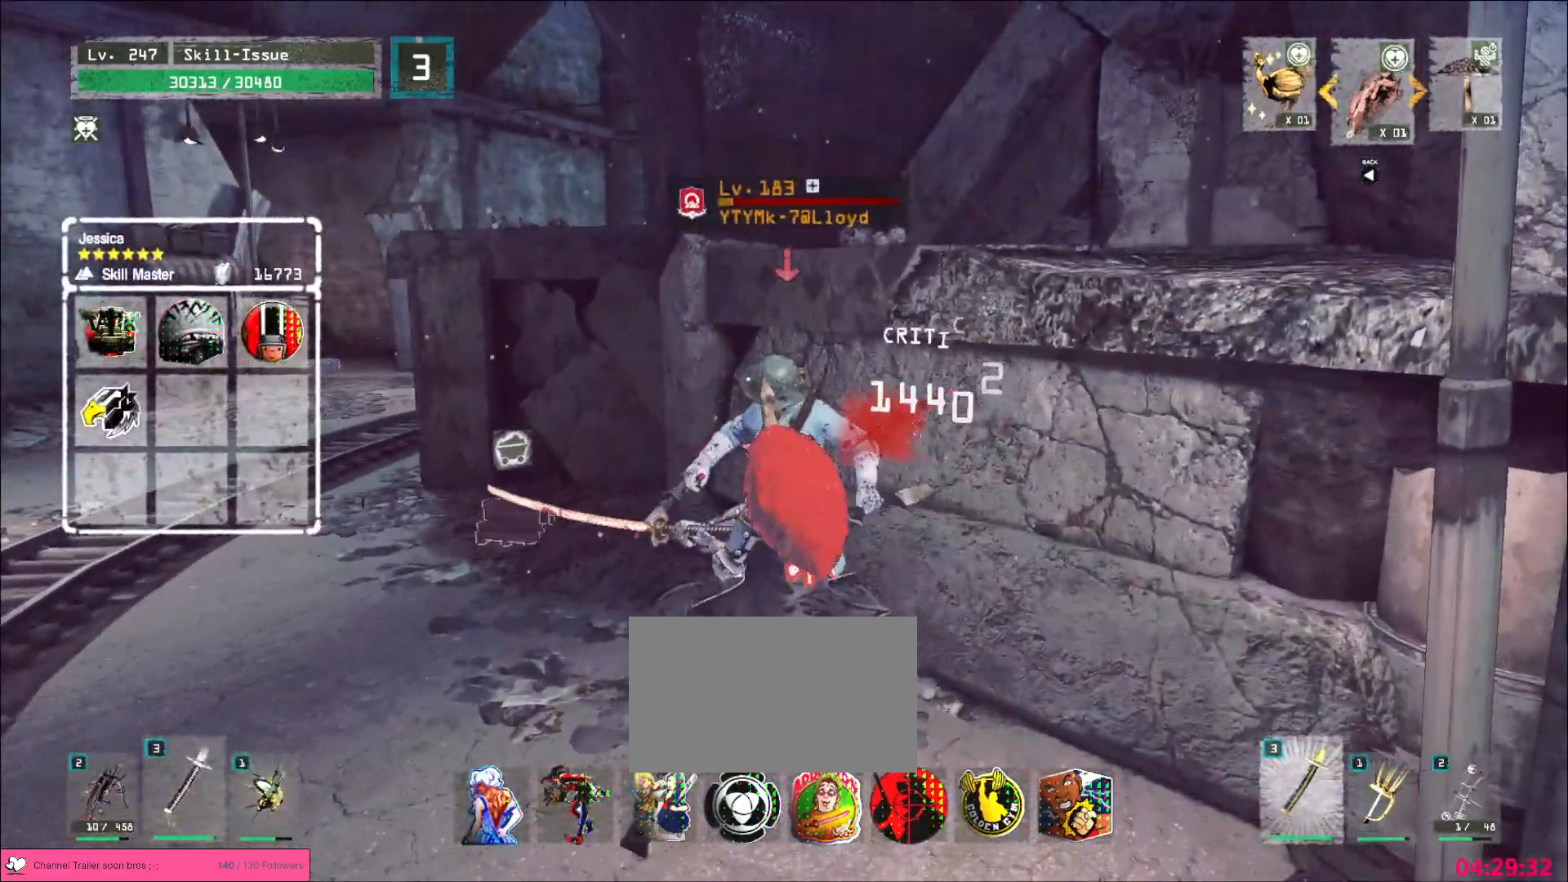
{"keys": [], "mouse": [], "events": [[50, "mouse_left", "up"]]}
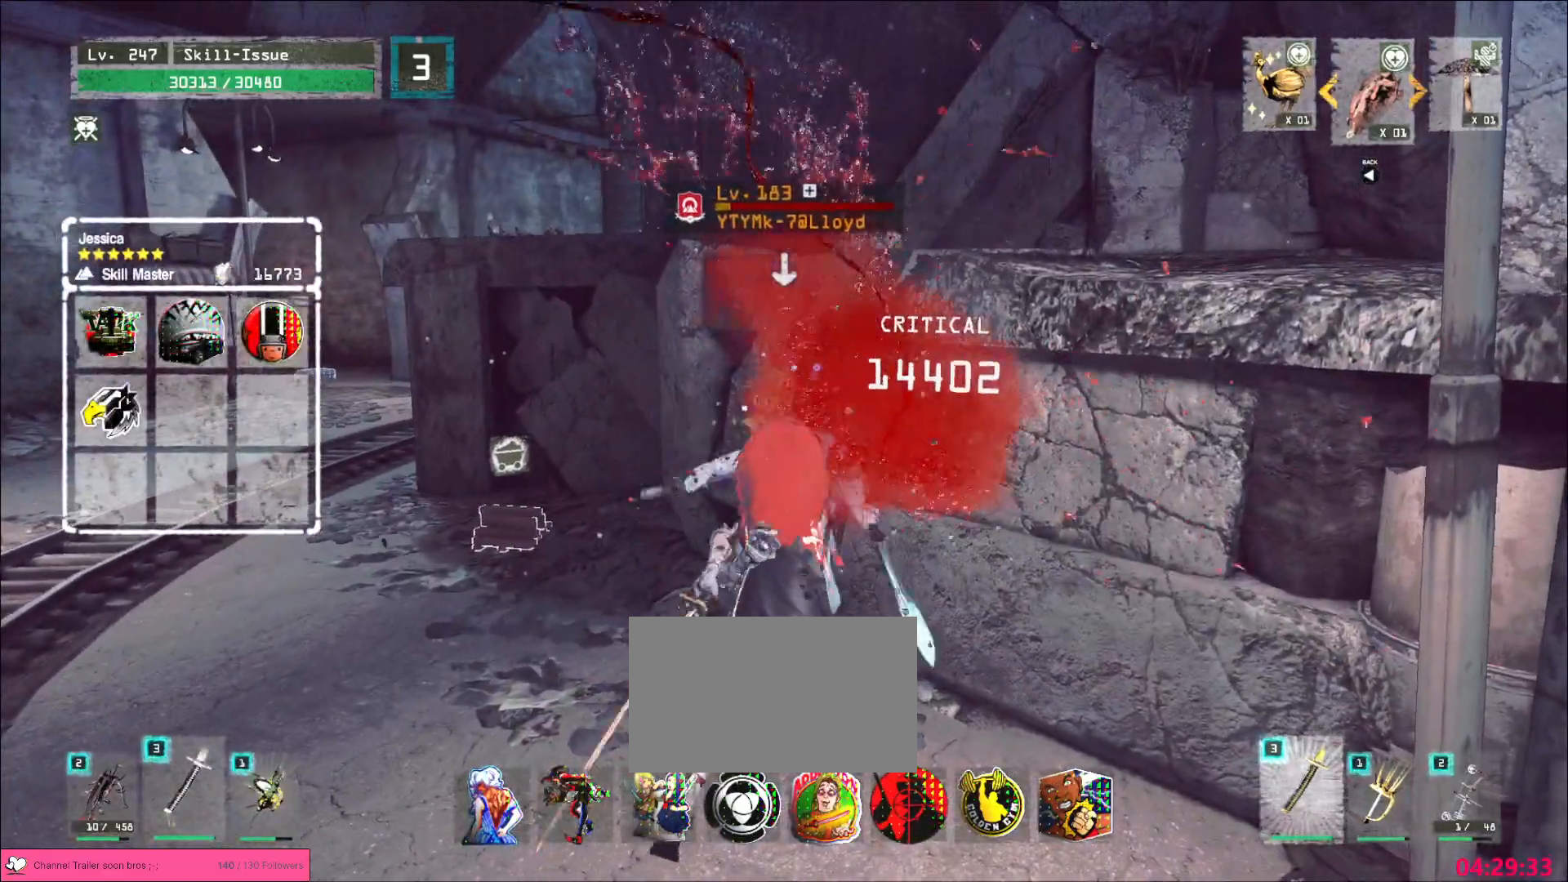
{"keys": [], "mouse": [], "events": []}